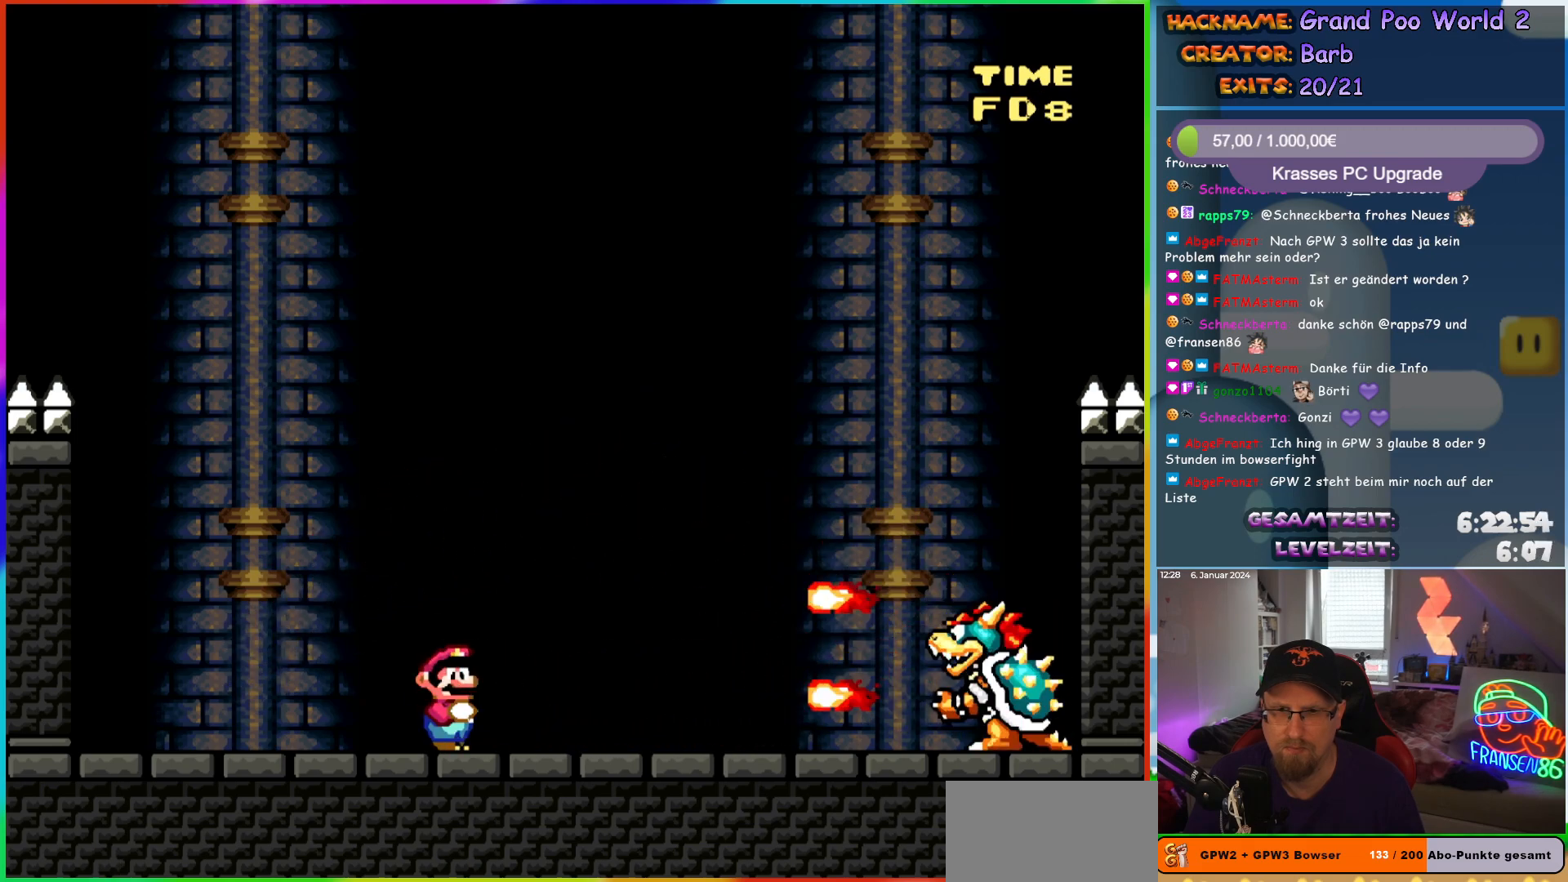
Gameplay with a controller (Nintendo layout); each line is a JSON object with the inputs held at the frame after it. "events" lists button and stick changes between this image and that frame as [ms after this image, input, new state], when the widget could be followed in between. Not read: L3 R3.
{"buttons": ["A", "X", "DPAD_LEFT"], "events": [[217, "DPAD_LEFT", "down"], [283, "Y", "up"], [350, "X", "down"], [400, "A", "down"]]}
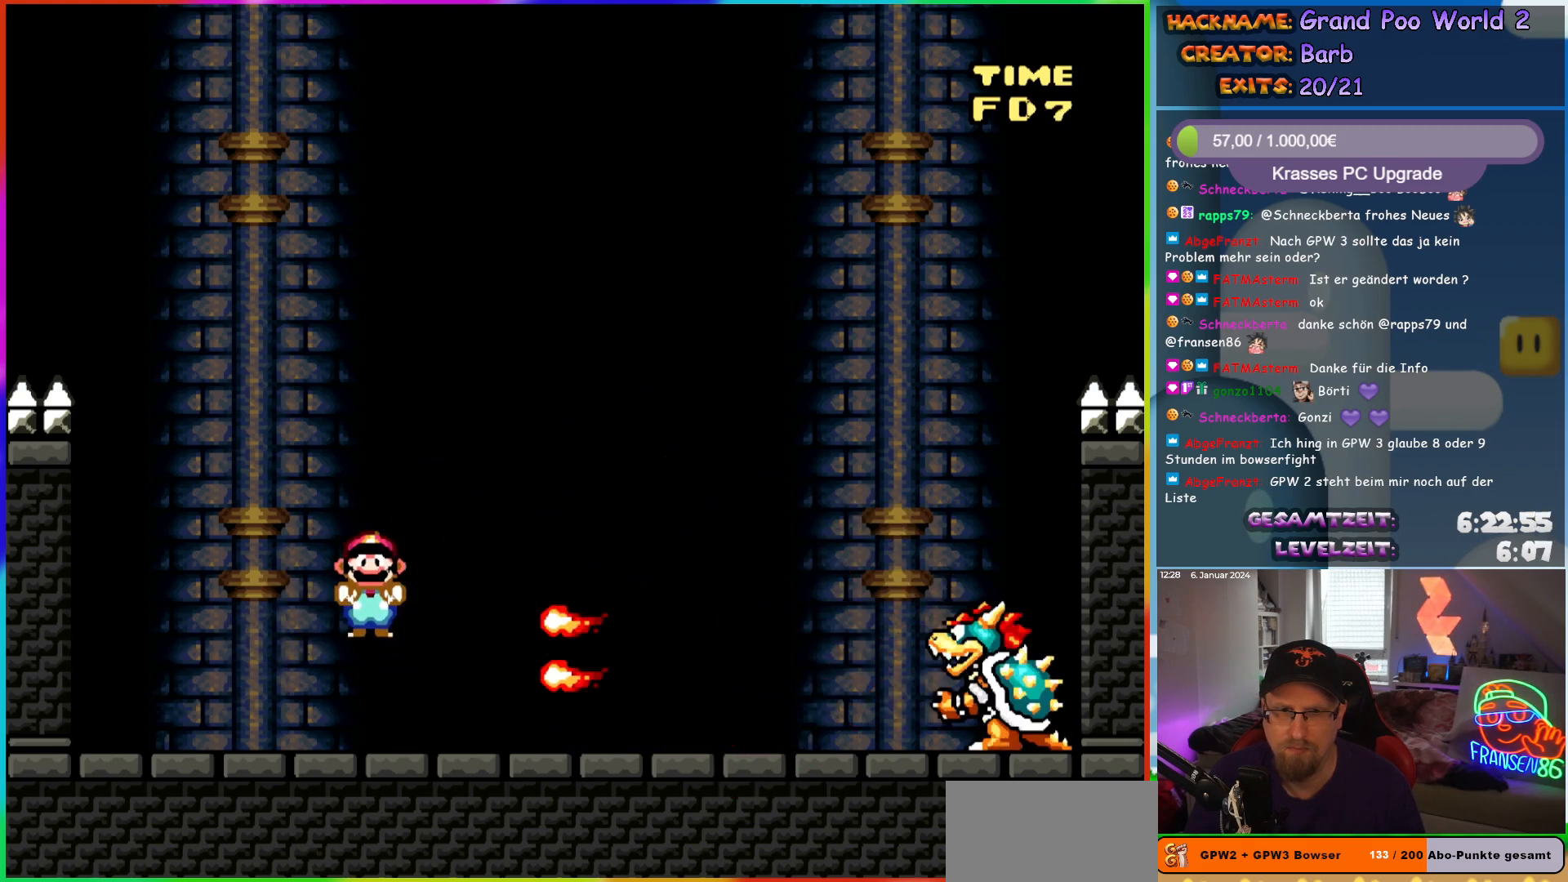
{"buttons": ["X", "DPAD_RIGHT"], "events": [[67, "DPAD_LEFT", "up"], [100, "DPAD_RIGHT", "down"], [433, "A", "up"]]}
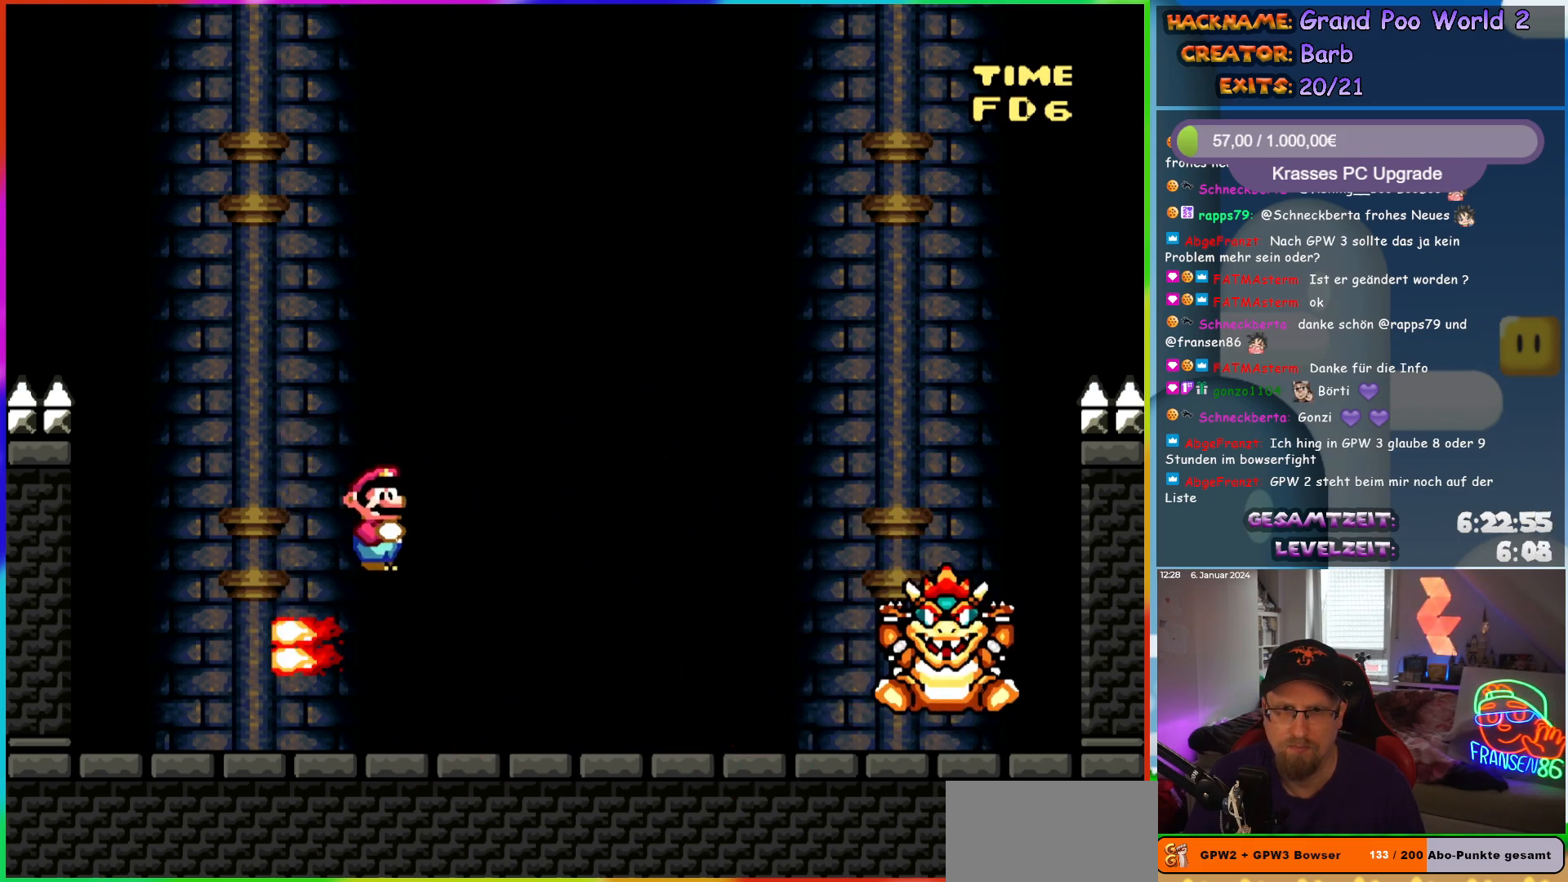
{"buttons": ["X", "DPAD_RIGHT"], "events": [[50, "DPAD_RIGHT", "up"], [50, "DPAD_UP", "down"], [67, "DPAD_LEFT", "down"], [83, "DPAD_UP", "up"], [217, "DPAD_LEFT", "up"], [267, "X", "up"], [300, "DPAD_RIGHT", "down"], [317, "Y", "down"], [467, "Y", "up"], [483, "X", "down"]]}
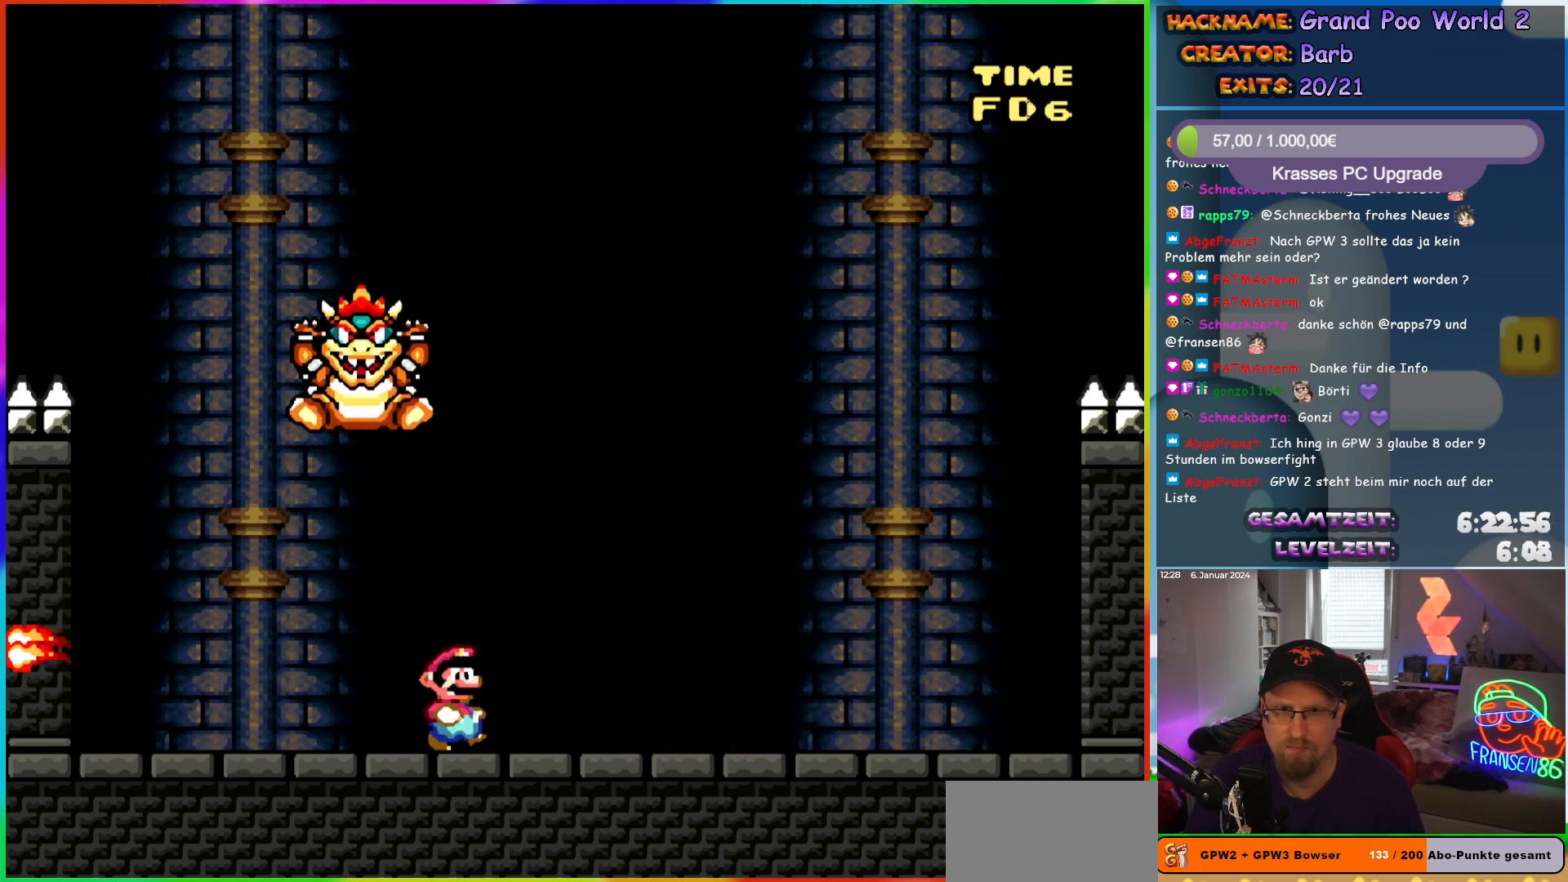
{"buttons": ["X", "DPAD_LEFT"], "events": [[183, "A", "down"], [267, "A", "up"], [300, "DPAD_RIGHT", "up"], [300, "DPAD_UP", "down"], [317, "DPAD_LEFT", "down"], [317, "DPAD_UP", "up"], [400, "DPAD_LEFT", "up"], [433, "DPAD_LEFT", "down"]]}
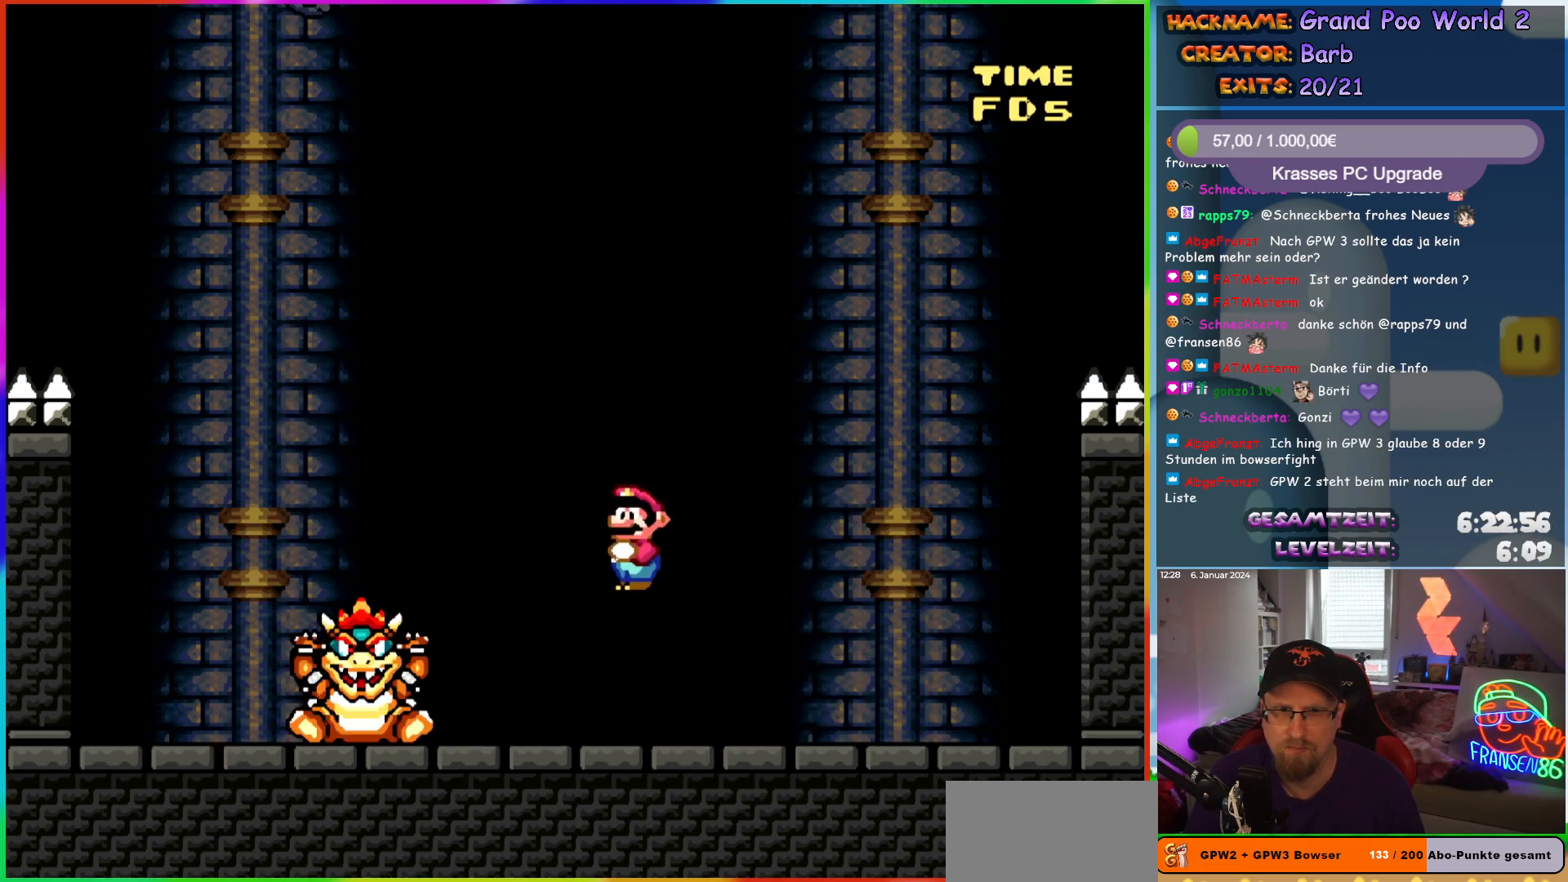
{"buttons": ["X", "DPAD_LEFT"], "events": []}
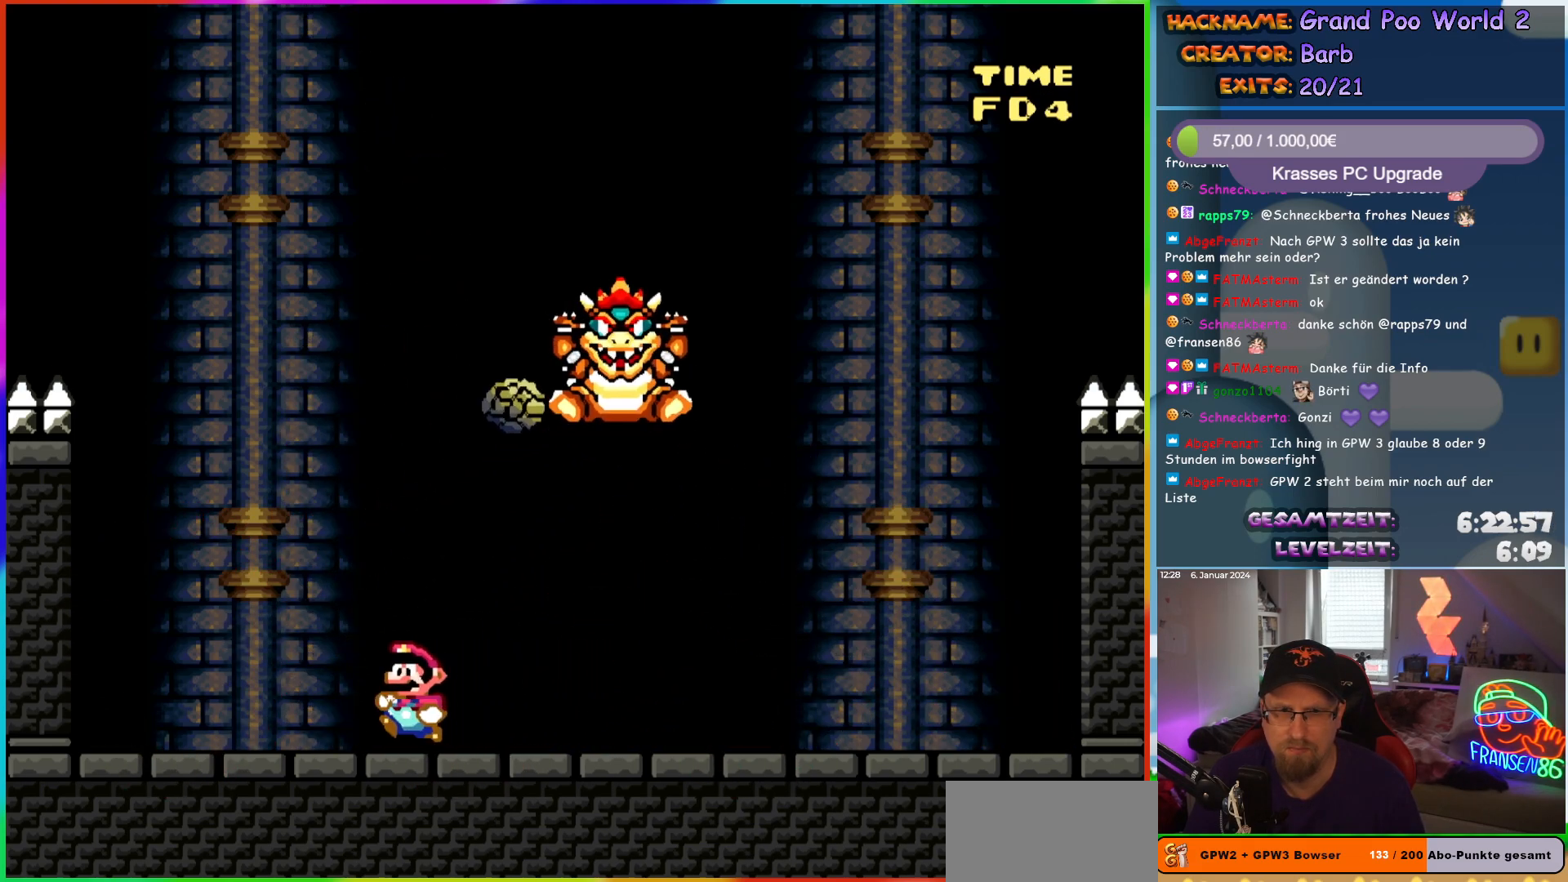
{"buttons": ["X", "DPAD_LEFT"], "events": [[100, "DPAD_LEFT", "up"], [100, "DPAD_UP", "down"], [117, "DPAD_RIGHT", "down"], [117, "DPAD_UP", "up"], [167, "A", "down"], [250, "DPAD_RIGHT", "up"], [267, "A", "up"], [500, "DPAD_LEFT", "down"]]}
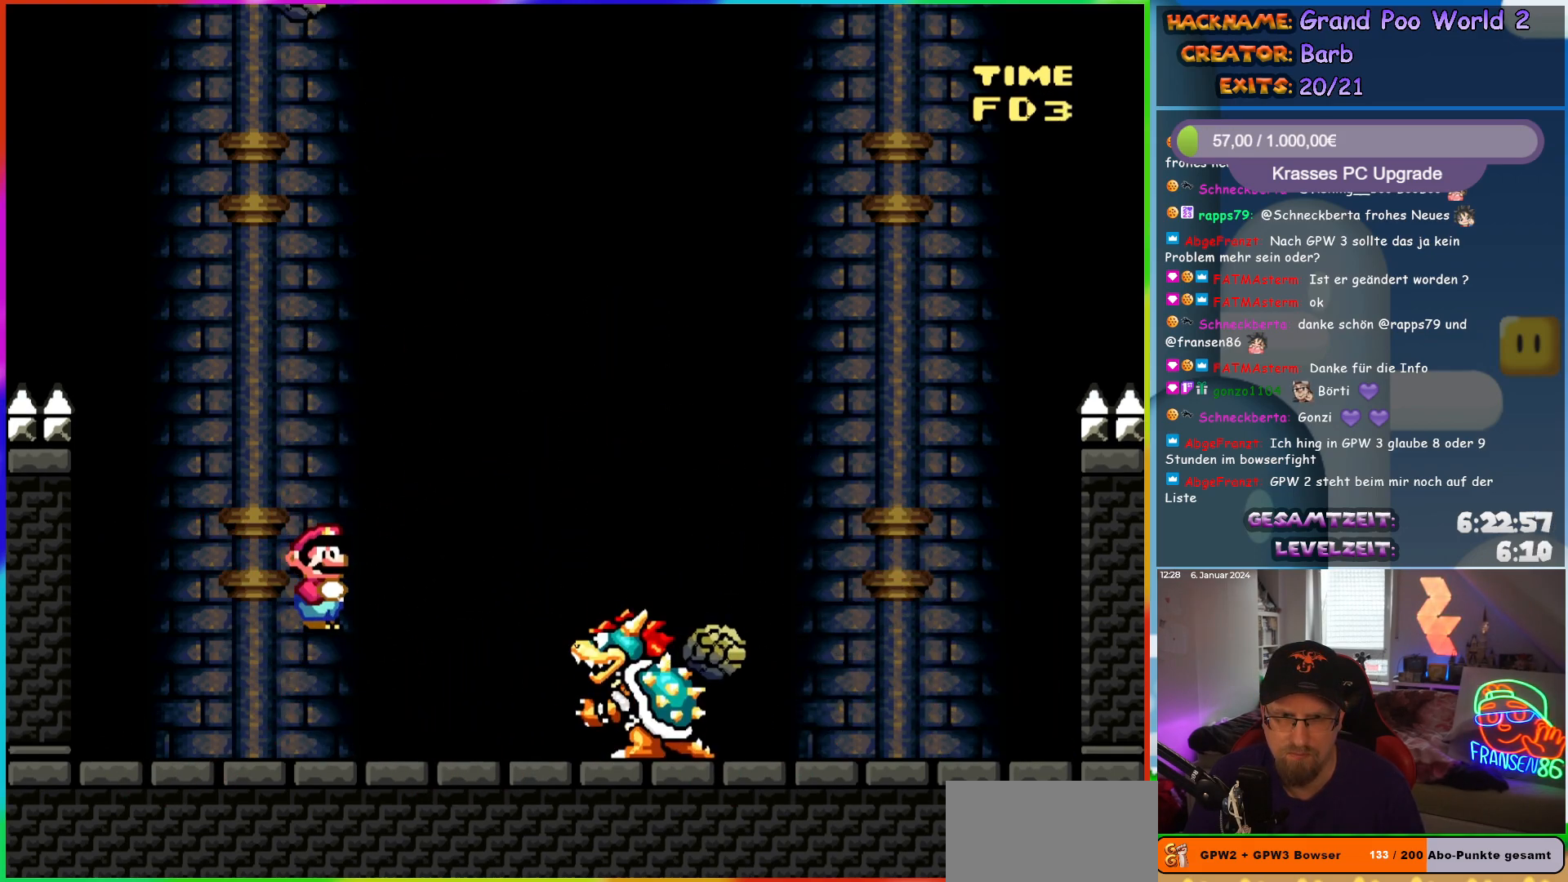
{"buttons": ["X"], "events": [[83, "DPAD_LEFT", "up"], [150, "DPAD_RIGHT", "down"], [250, "DPAD_RIGHT", "up"]]}
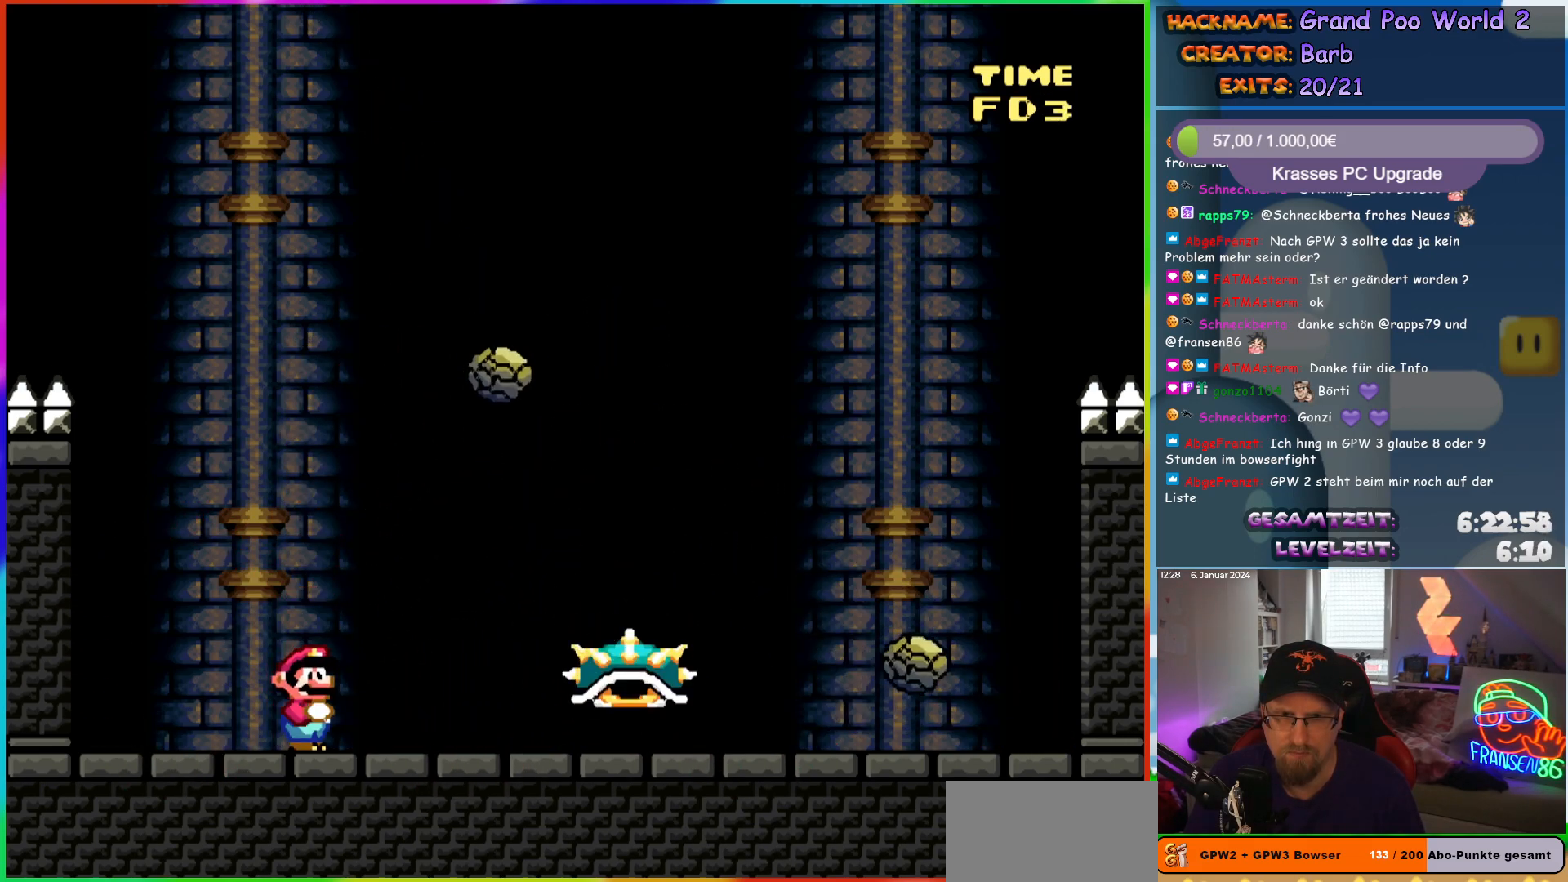
{"buttons": ["X", "DPAD_RIGHT"], "events": [[483, "DPAD_RIGHT", "down"]]}
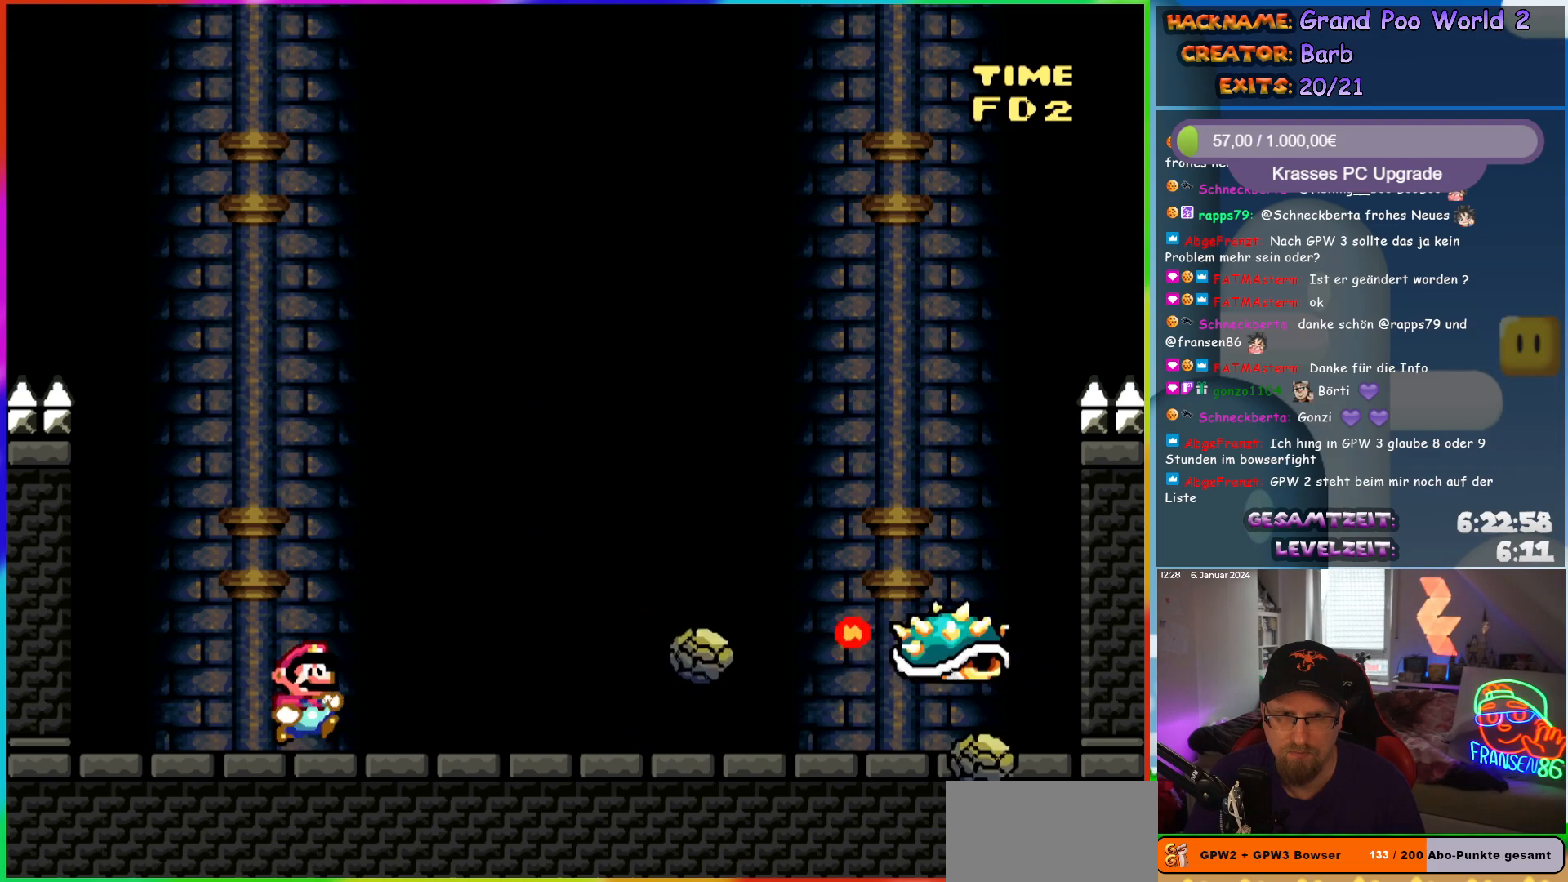
{"buttons": ["B", "Y", "DPAD_RIGHT"], "events": [[67, "X", "up"], [67, "Y", "down"], [300, "B", "down"]]}
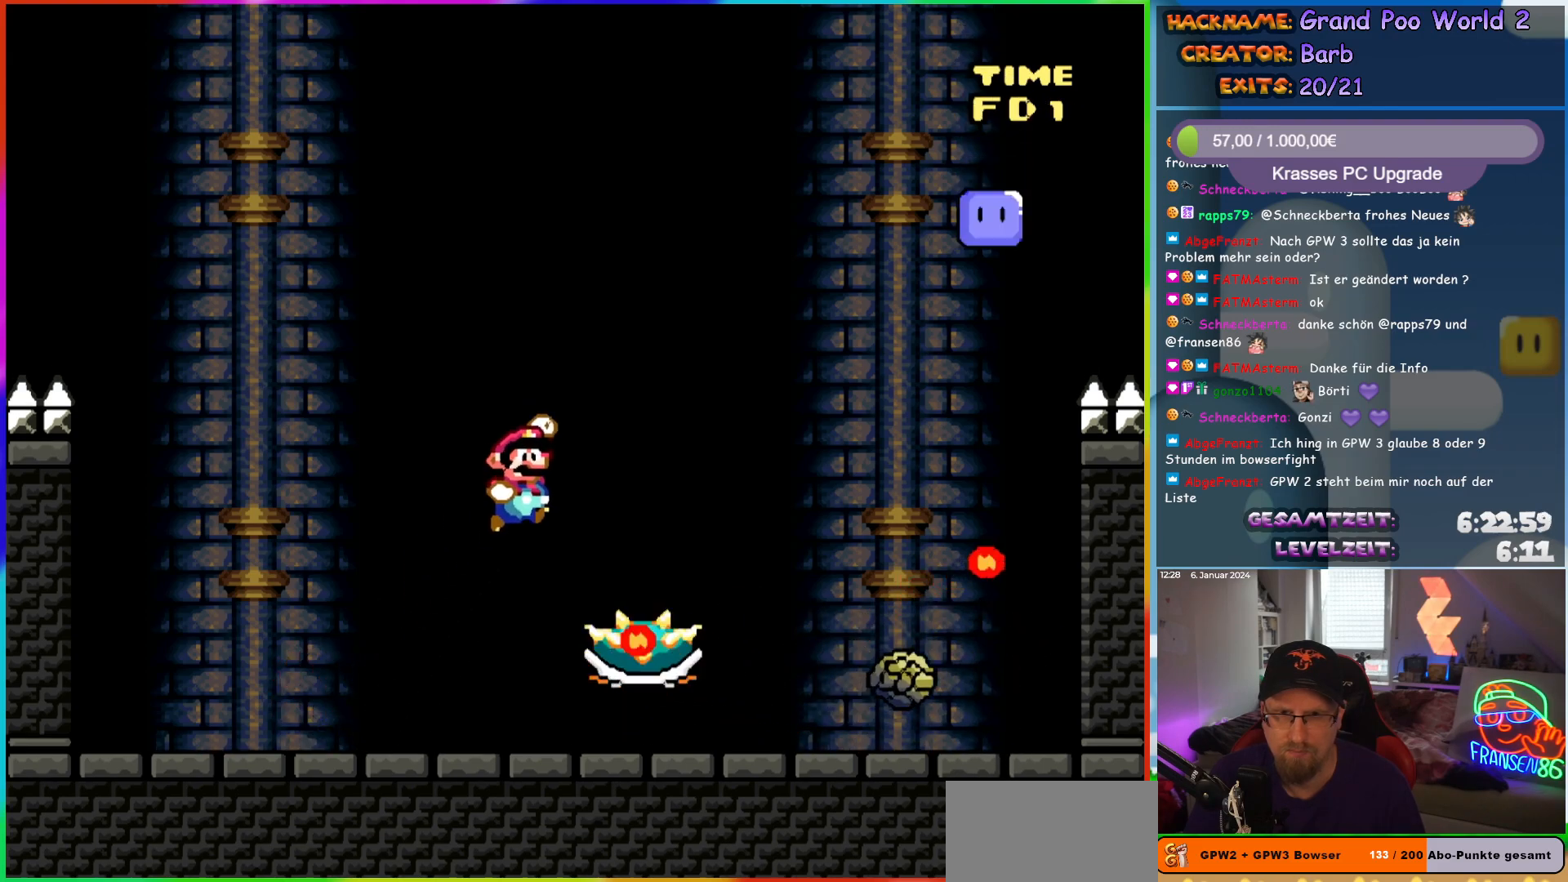
{"buttons": ["Y", "DPAD_RIGHT"], "events": [[317, "B", "up"]]}
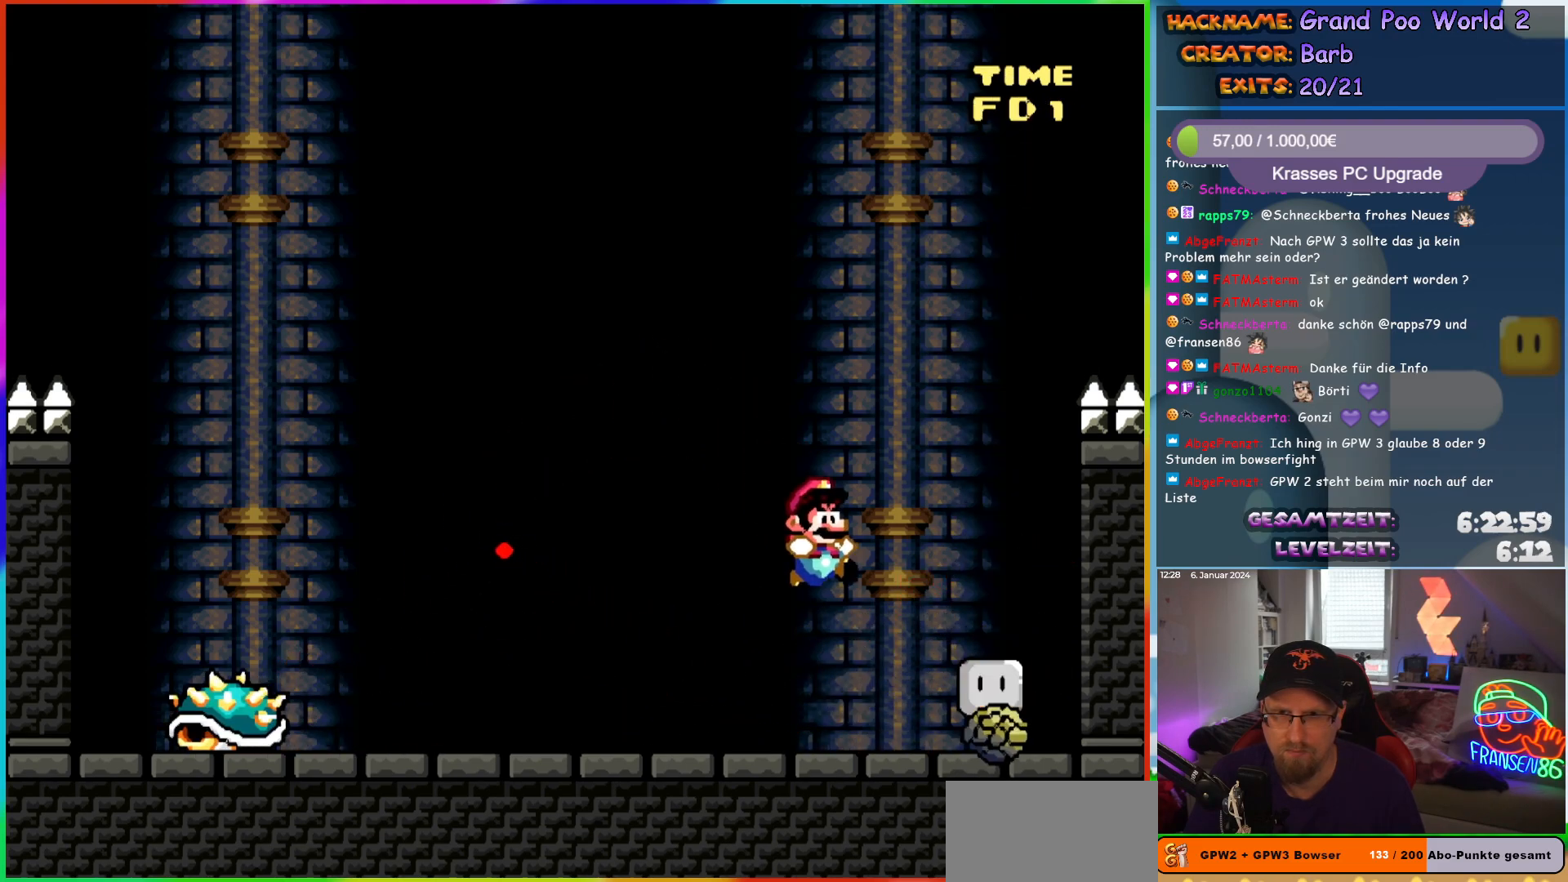
{"buttons": ["Y", "DPAD_UP"], "events": [[167, "DPAD_RIGHT", "up"], [167, "DPAD_UP", "down"], [183, "DPAD_LEFT", "down"], [183, "DPAD_UP", "up"], [333, "DPAD_LEFT", "up"], [450, "DPAD_UP", "down"]]}
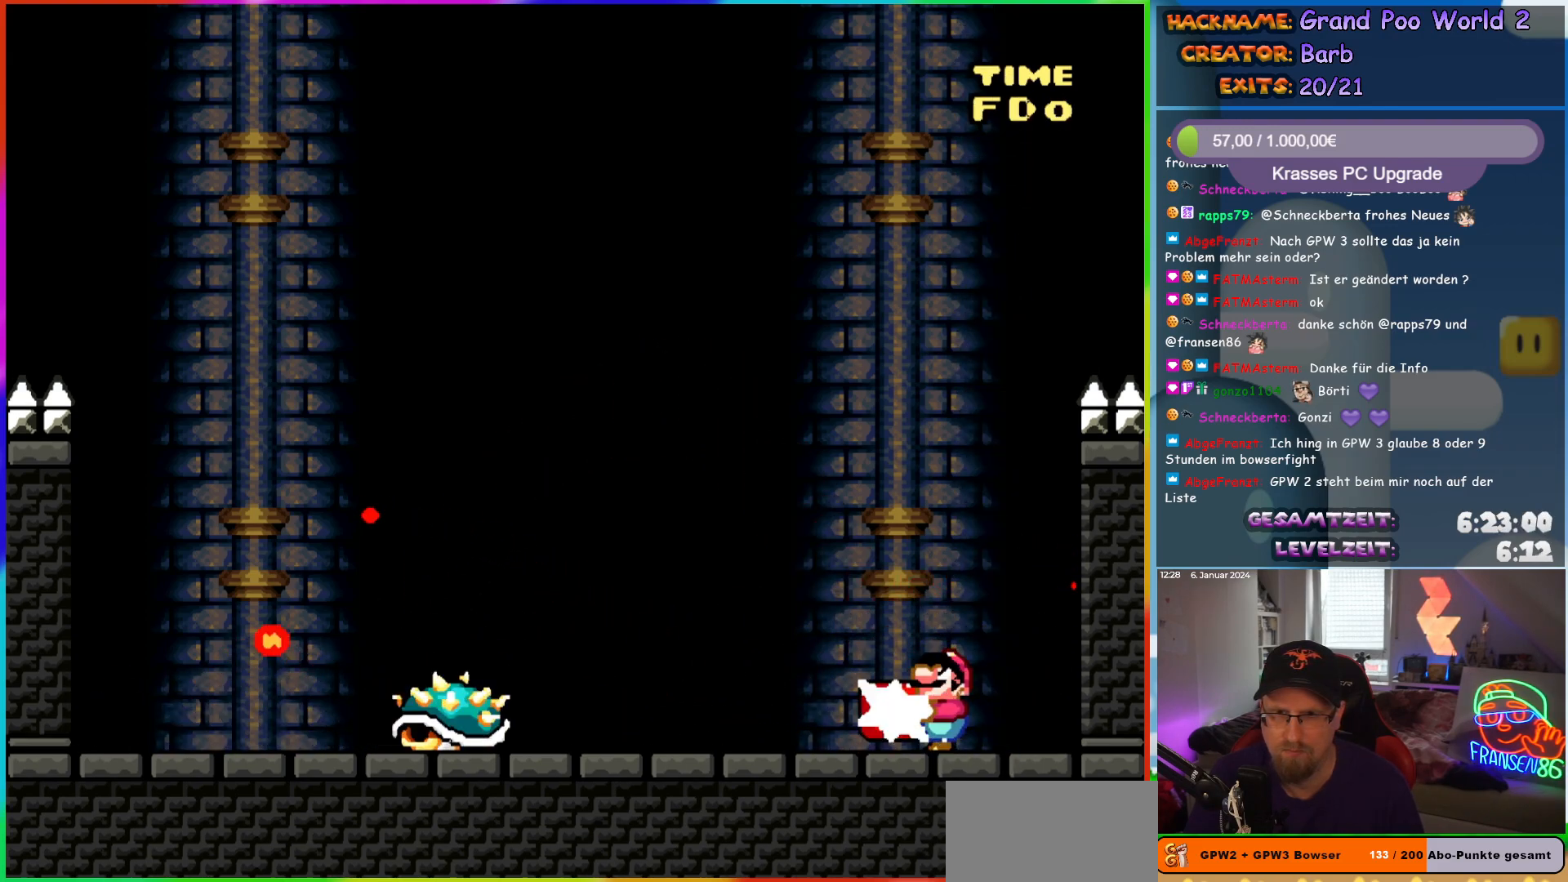
{"buttons": ["X"], "events": [[50, "Y", "up"], [133, "X", "down"], [167, "A", "down"], [167, "DPAD_UP", "up"], [317, "A", "up"]]}
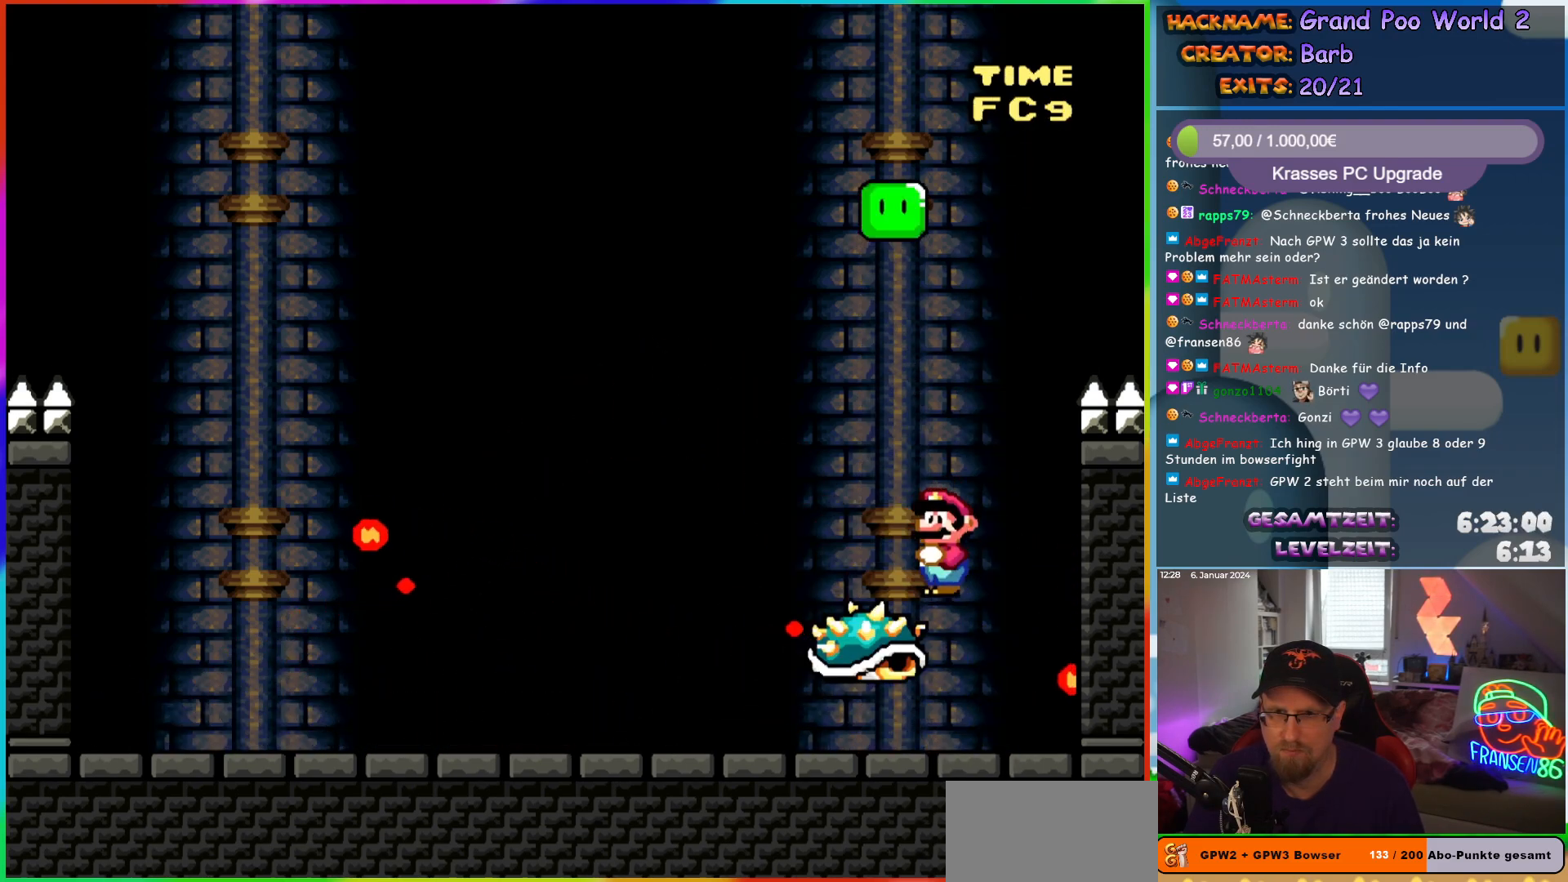
{"buttons": ["X", "DPAD_RIGHT"], "events": [[17, "A", "down"], [17, "DPAD_RIGHT", "down"], [67, "DPAD_RIGHT", "up"], [83, "DPAD_LEFT", "down"], [250, "DPAD_LEFT", "up"], [300, "A", "up"], [333, "DPAD_RIGHT", "down"]]}
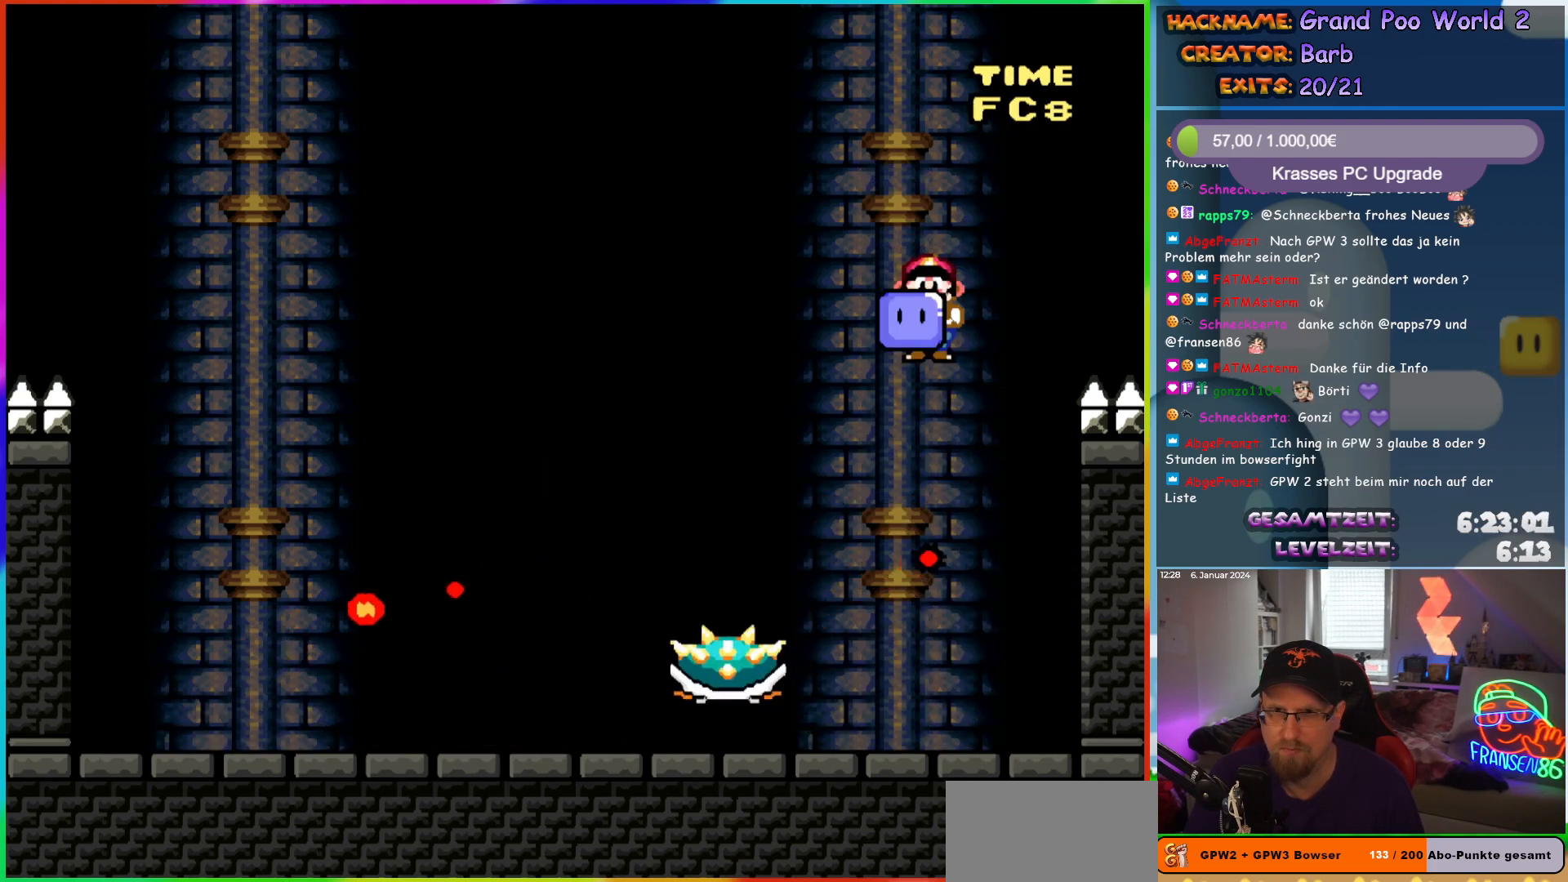
{"buttons": ["X"], "events": [[167, "DPAD_RIGHT", "up"], [233, "DPAD_LEFT", "down"], [250, "DPAD_UP", "down"], [300, "DPAD_LEFT", "up"], [300, "DPAD_UP", "up"]]}
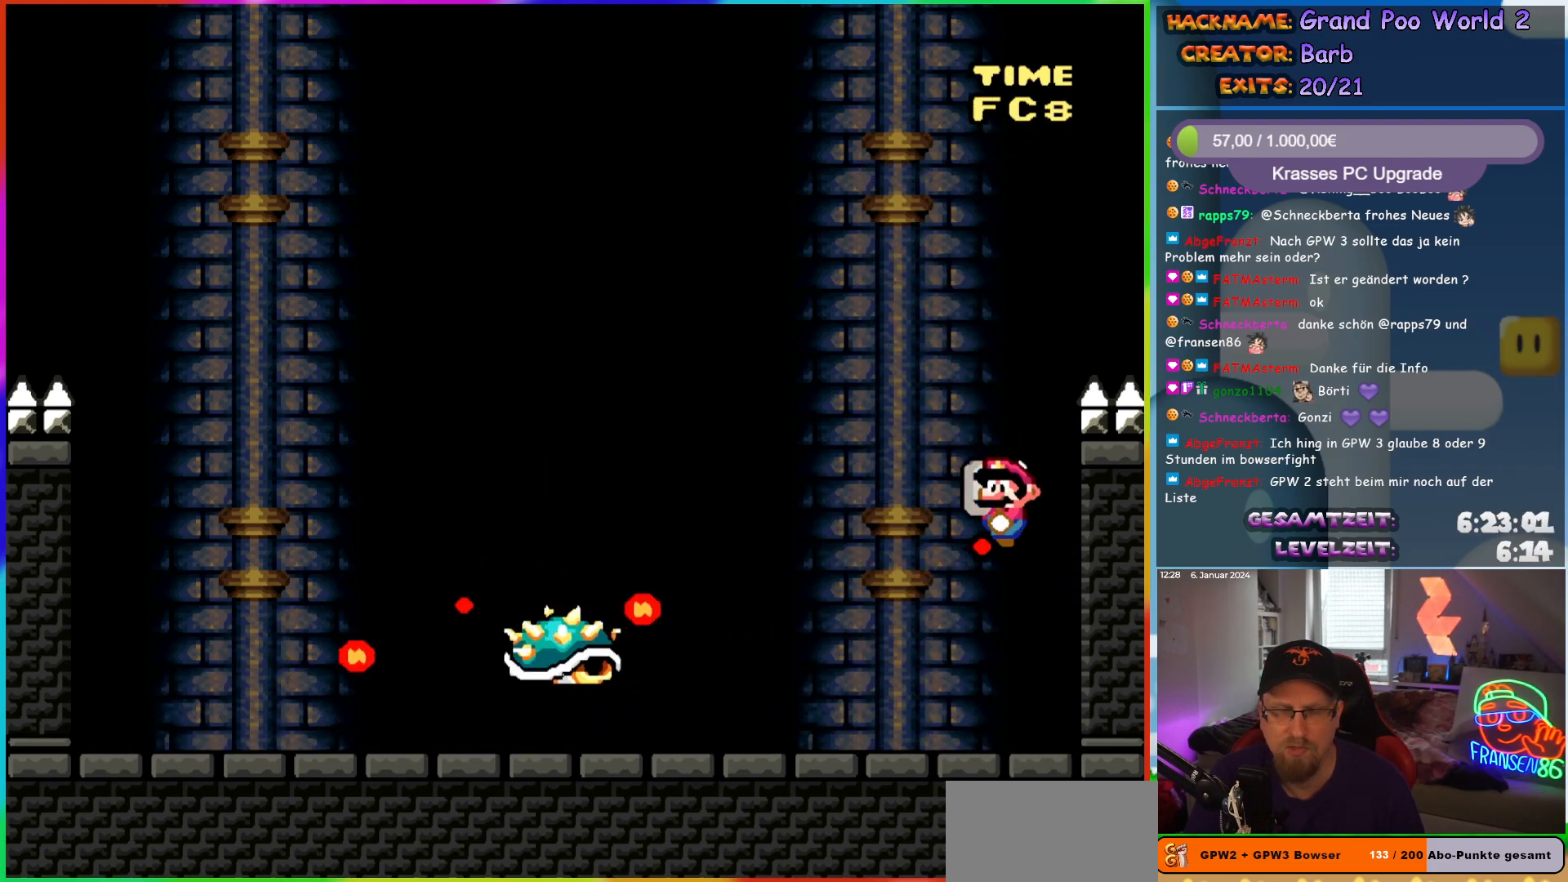
{"buttons": ["X", "DPAD_LEFT"], "events": [[317, "DPAD_LEFT", "down"]]}
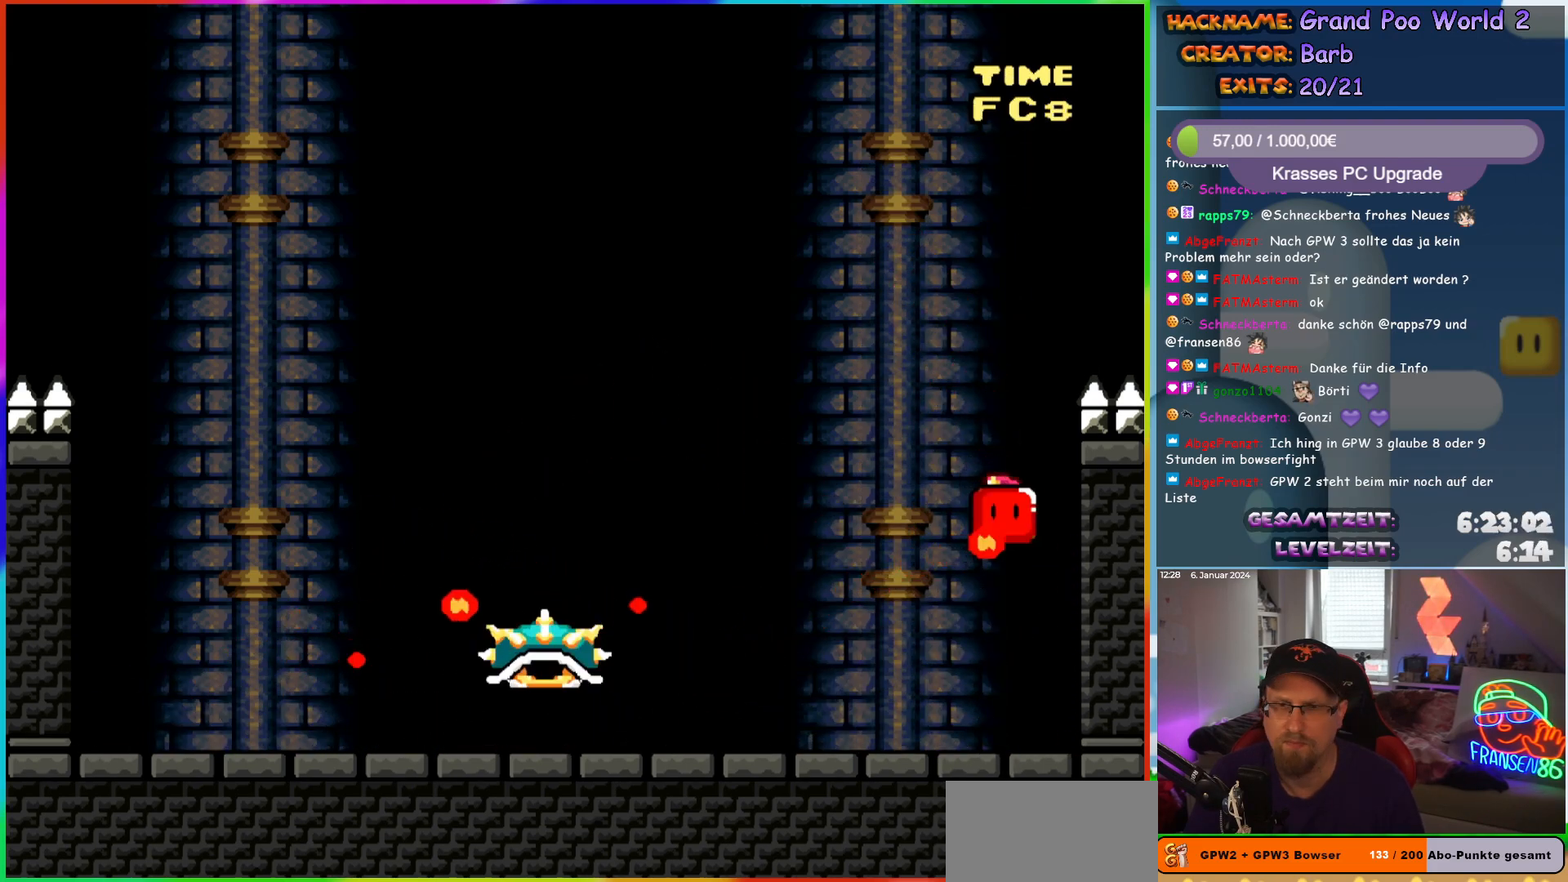
{"buttons": ["Y"], "events": [[267, "X", "up"], [433, "DPAD_LEFT", "up"], [450, "Y", "down"]]}
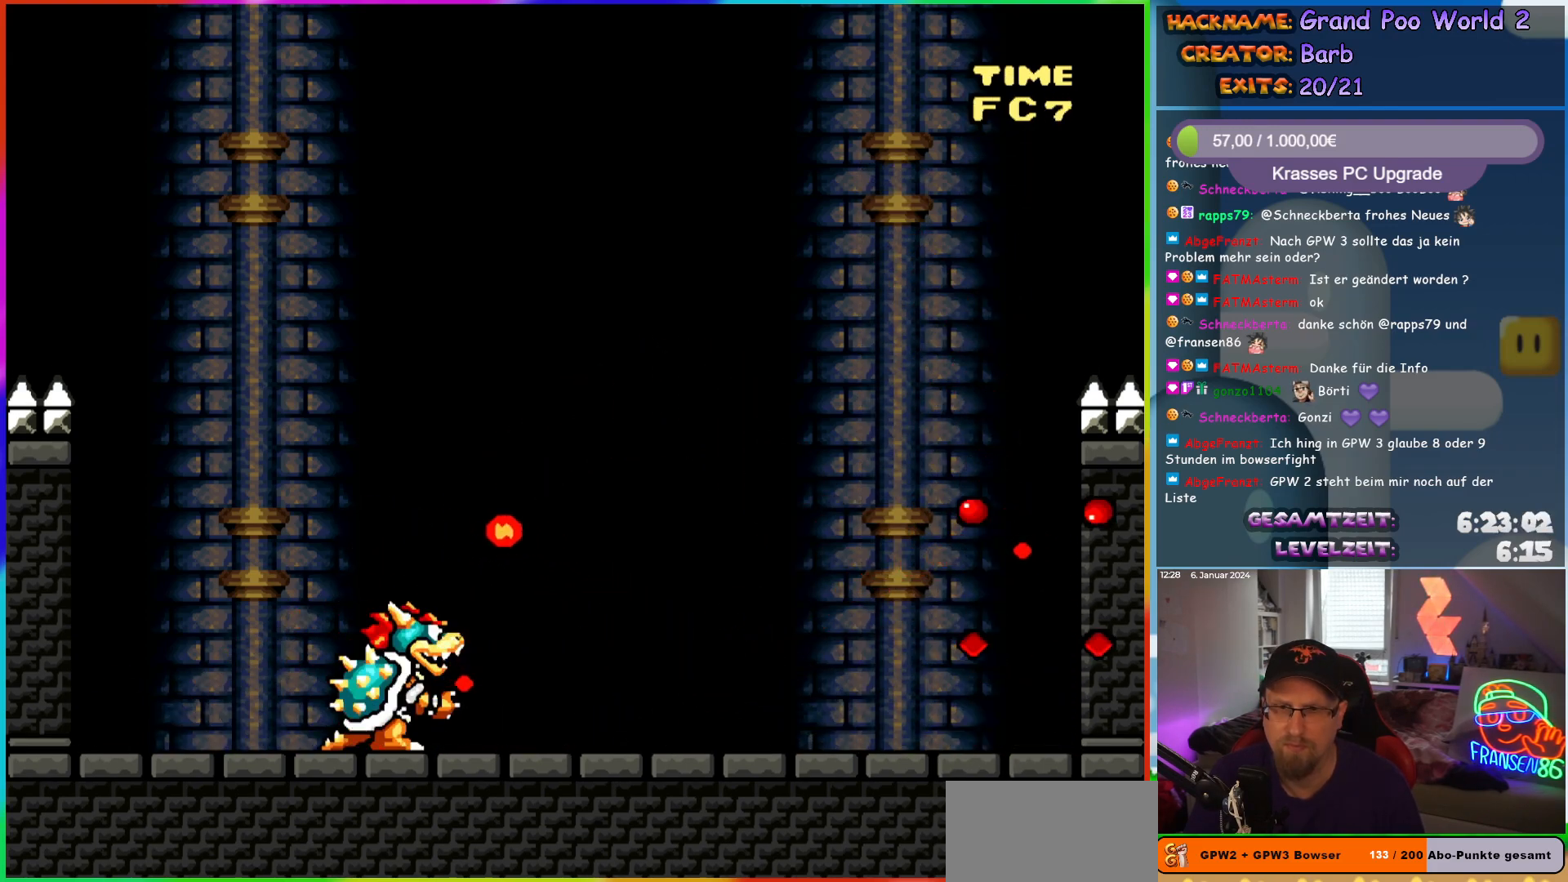
{"buttons": ["Y"], "events": []}
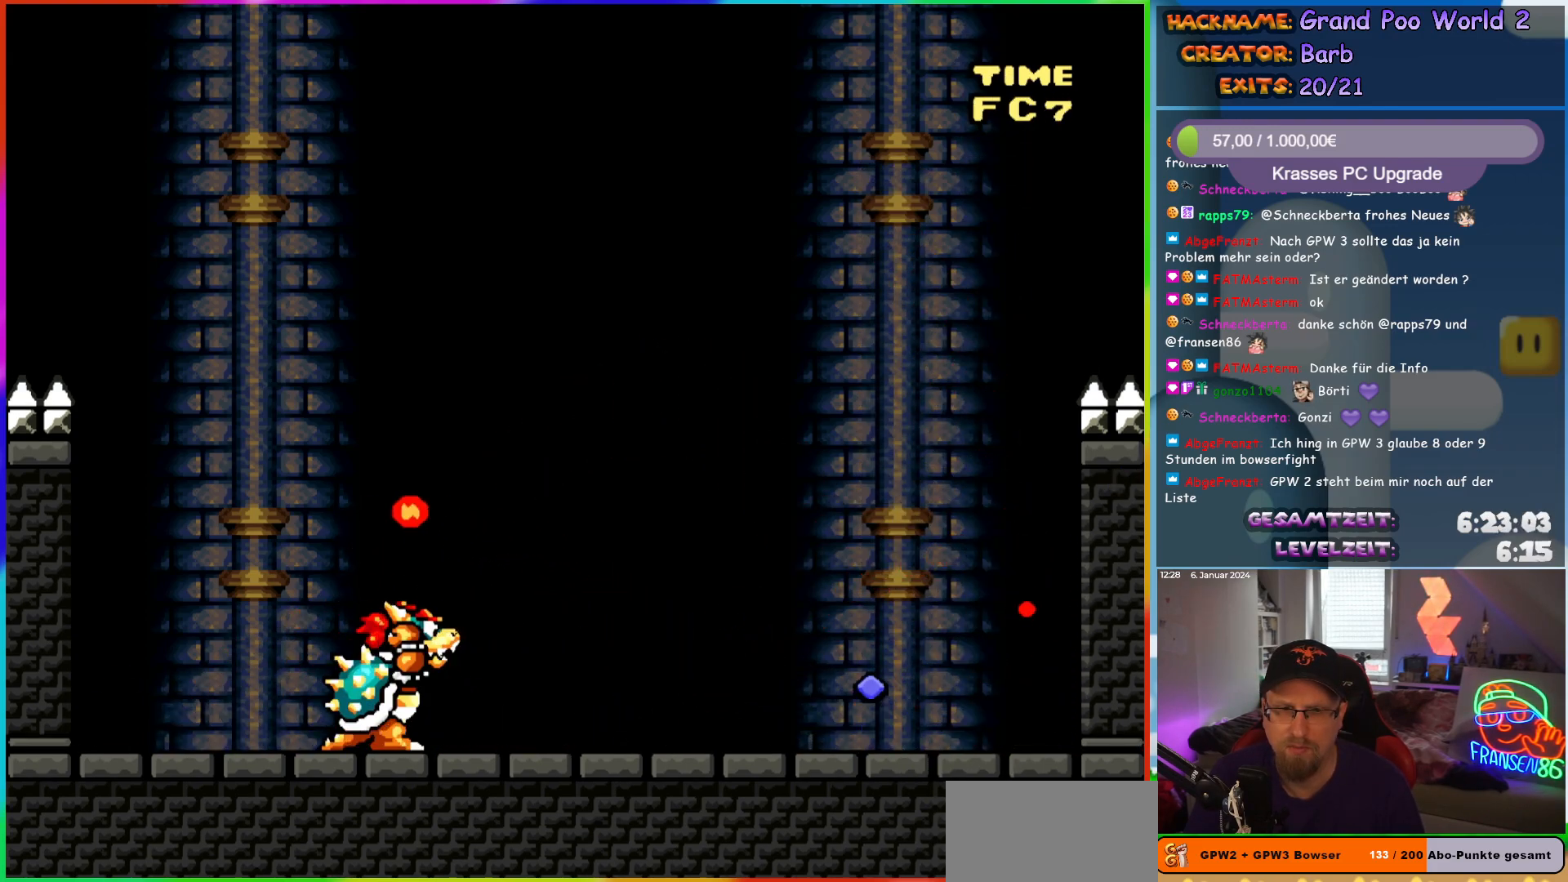
{"buttons": ["Y"], "events": [[317, "Y", "up"], [433, "B", "down"], [433, "Y", "down"], [500, "B", "up"]]}
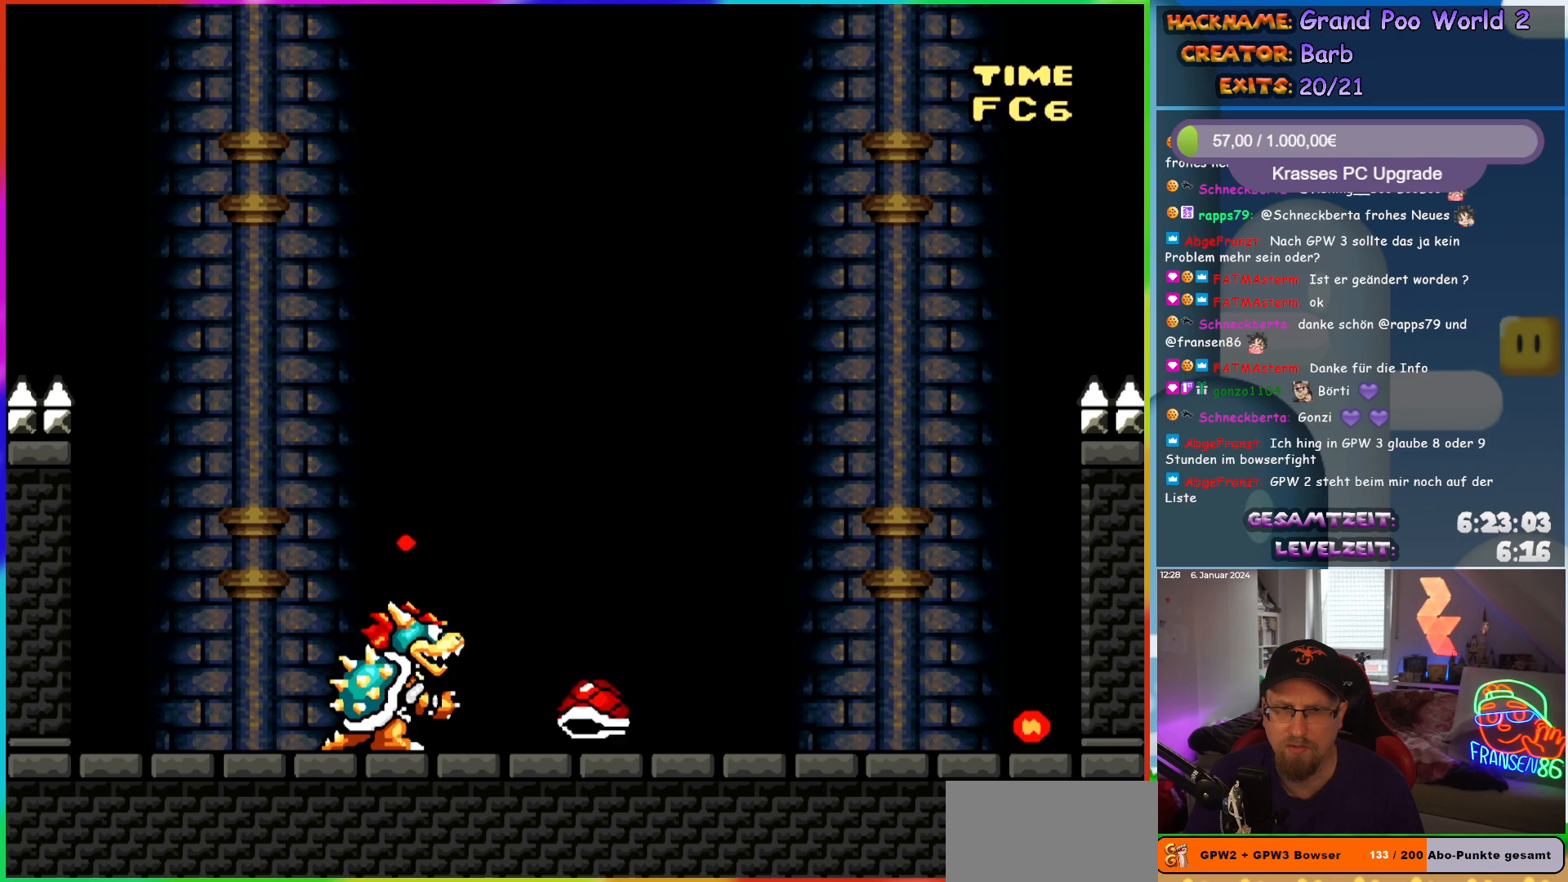
{"buttons": ["Y"], "events": [[300, "DPAD_RIGHT", "down"], [400, "DPAD_RIGHT", "up"]]}
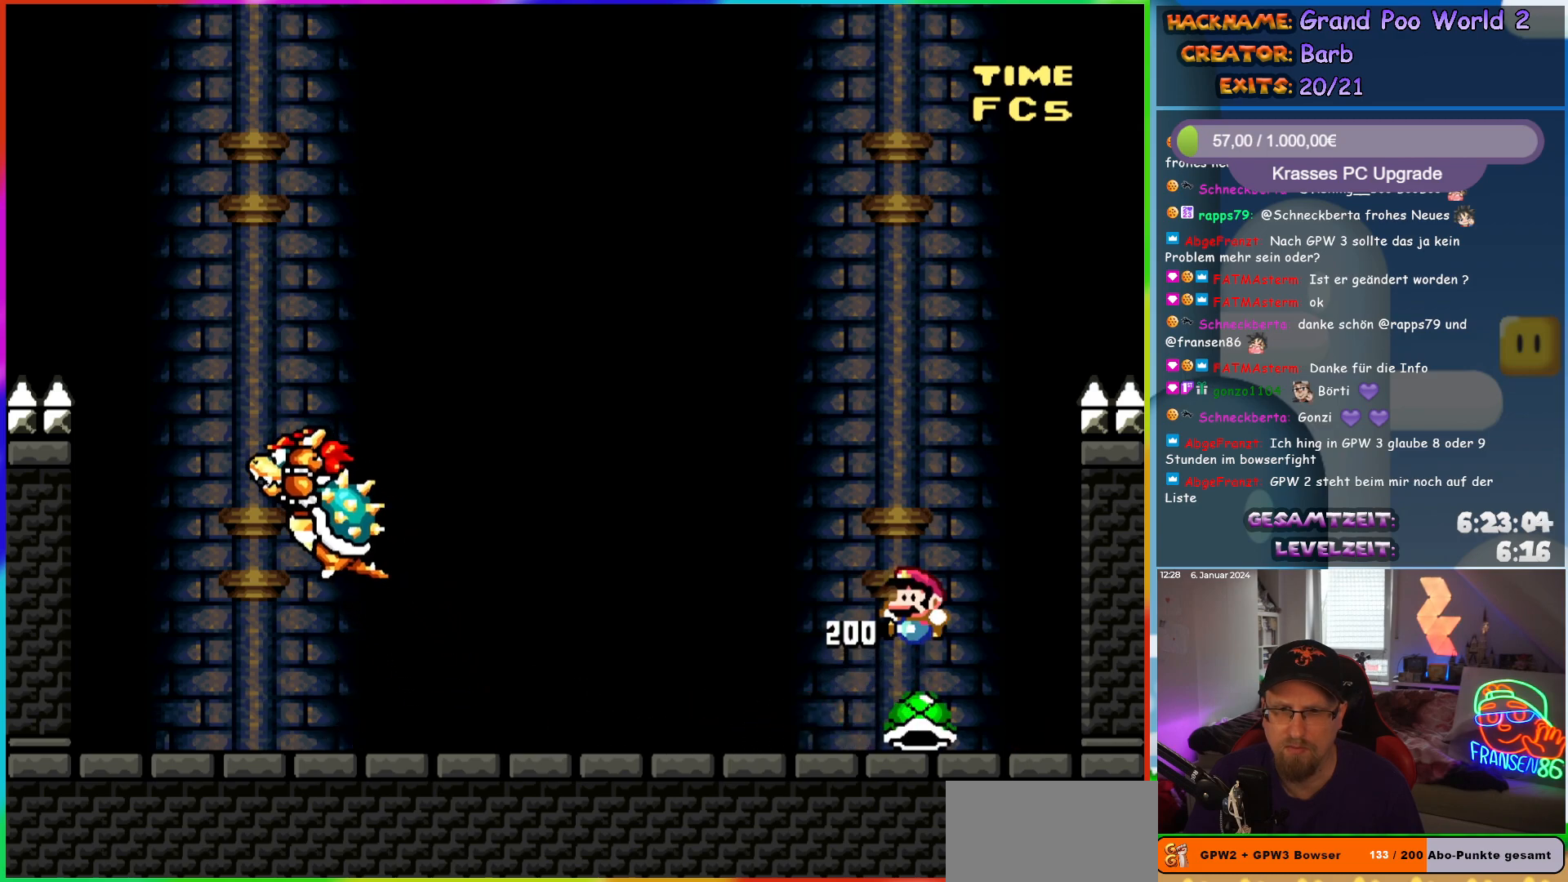
{"buttons": [], "events": [[17, "DPAD_LEFT", "down"], [217, "Y", "up"], [250, "DPAD_LEFT", "up"]]}
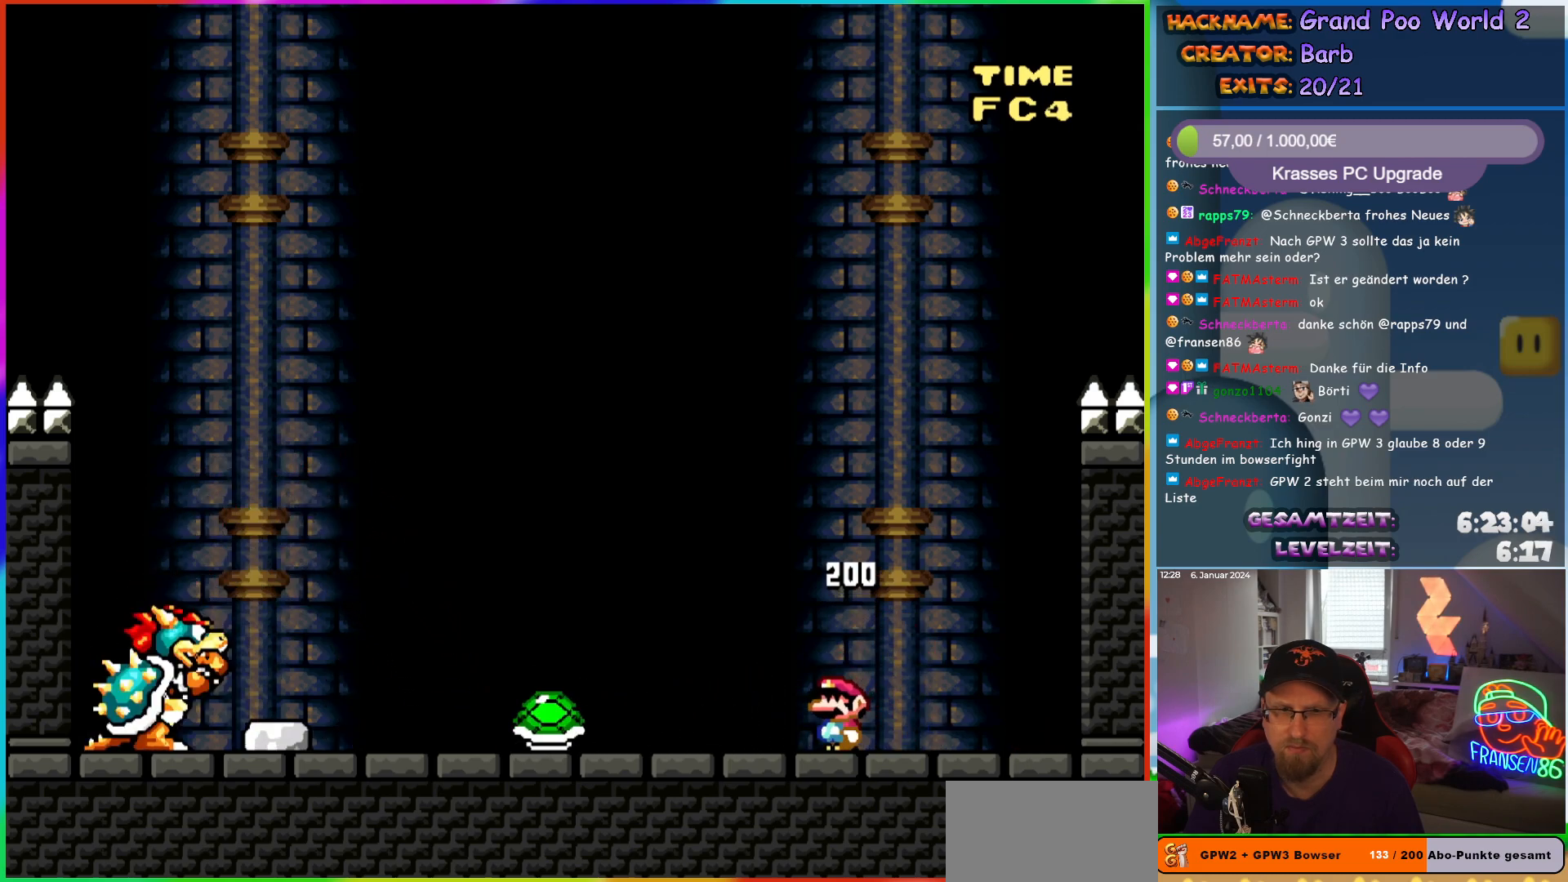
{"buttons": [], "events": []}
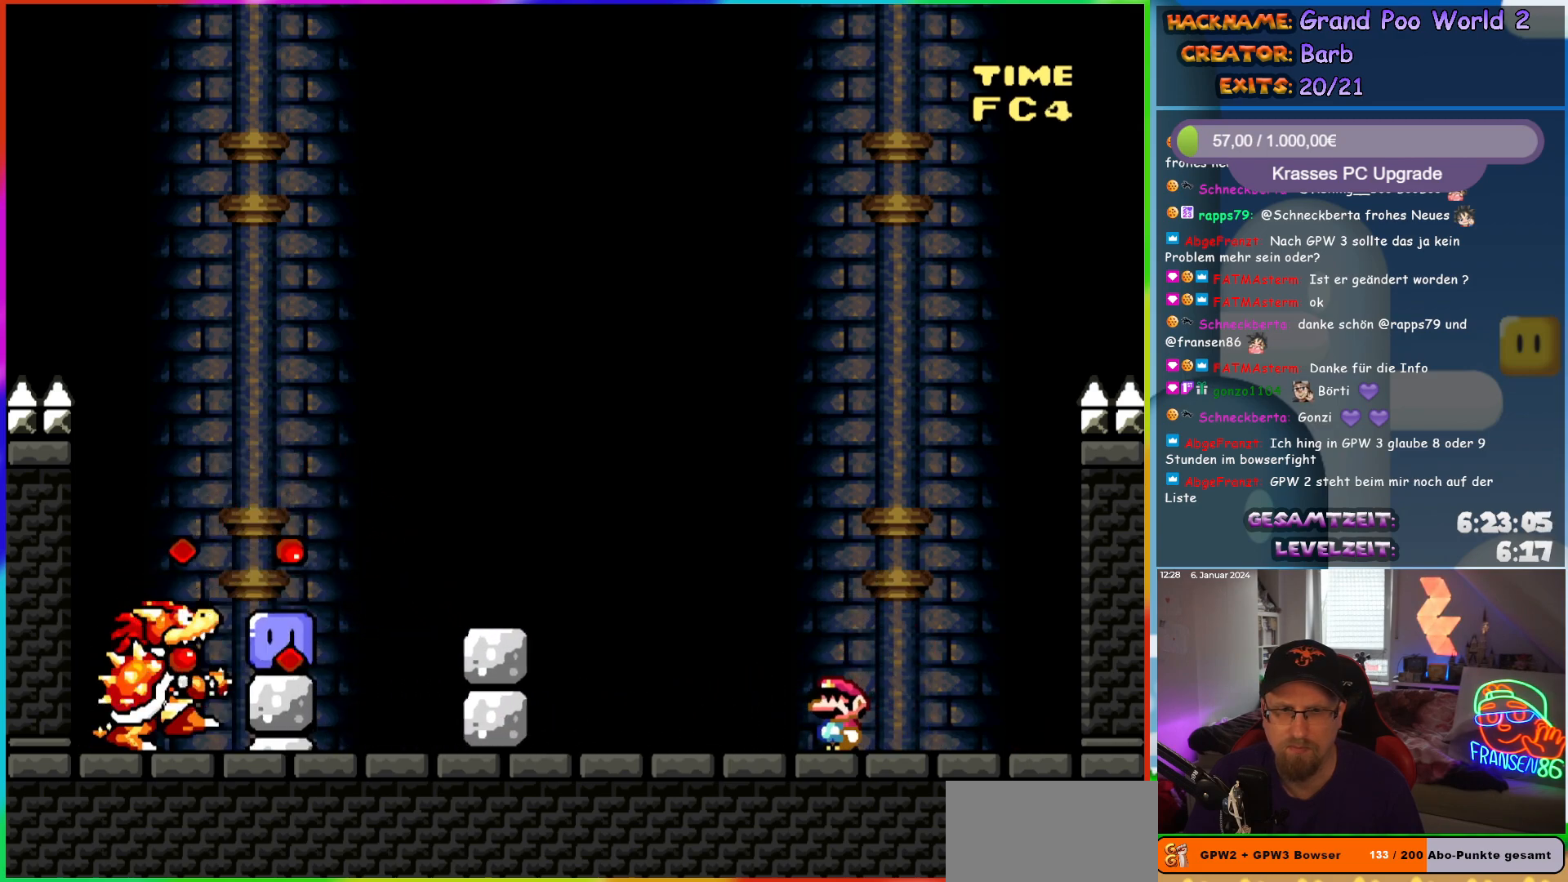
{"buttons": ["Y"], "events": [[67, "B", "down"], [67, "Y", "down"], [183, "B", "up"], [367, "Y", "up"], [483, "Y", "down"]]}
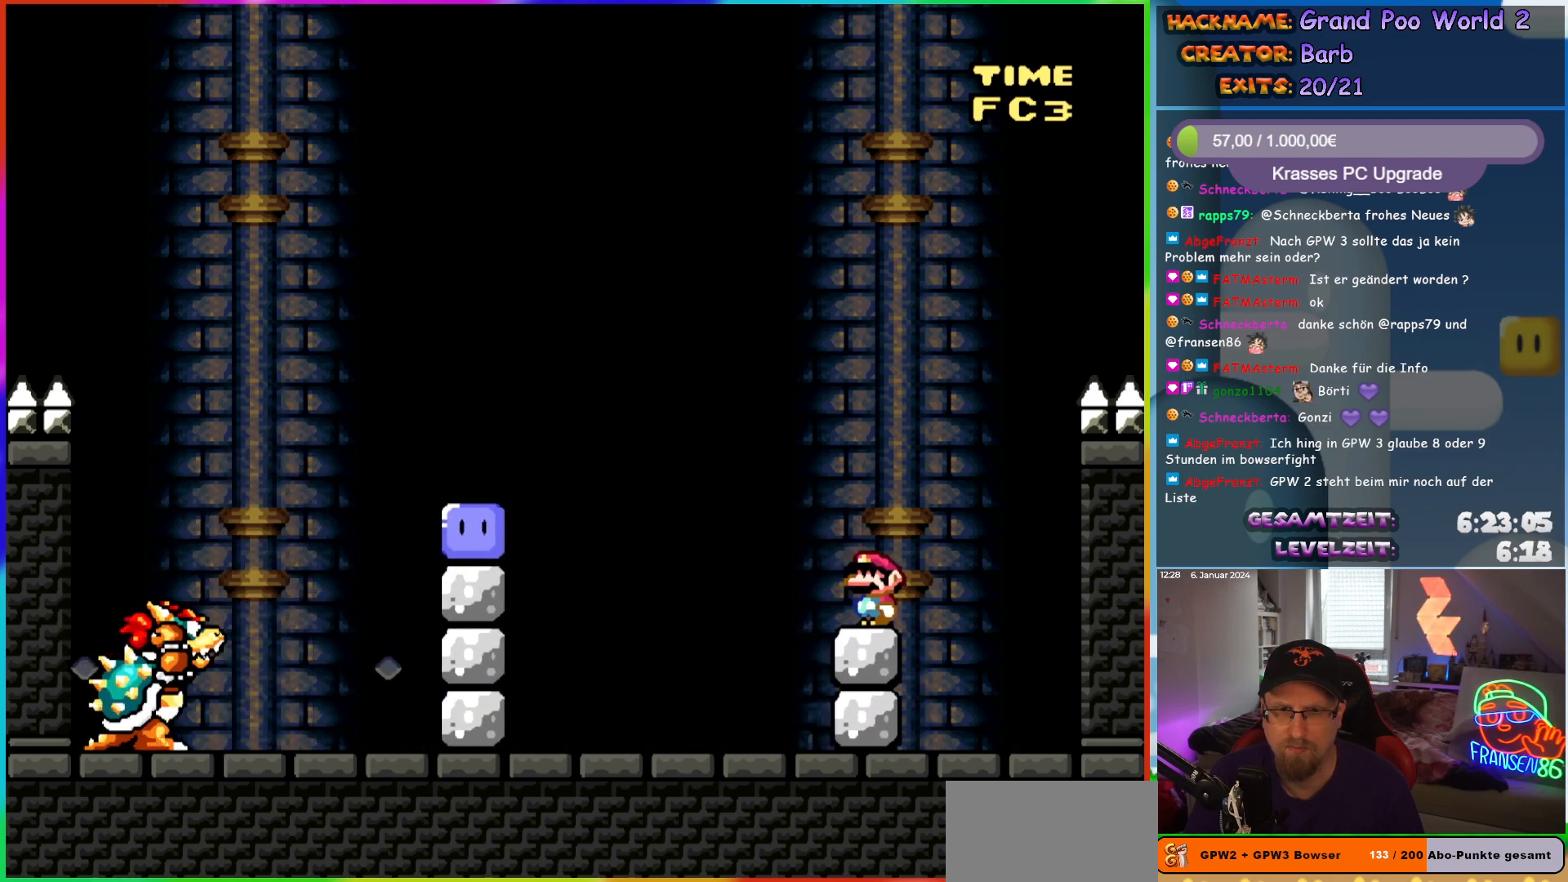
{"buttons": ["DPAD_LEFT"], "events": [[50, "B", "down"], [233, "B", "up"], [400, "Y", "up"], [483, "DPAD_LEFT", "down"]]}
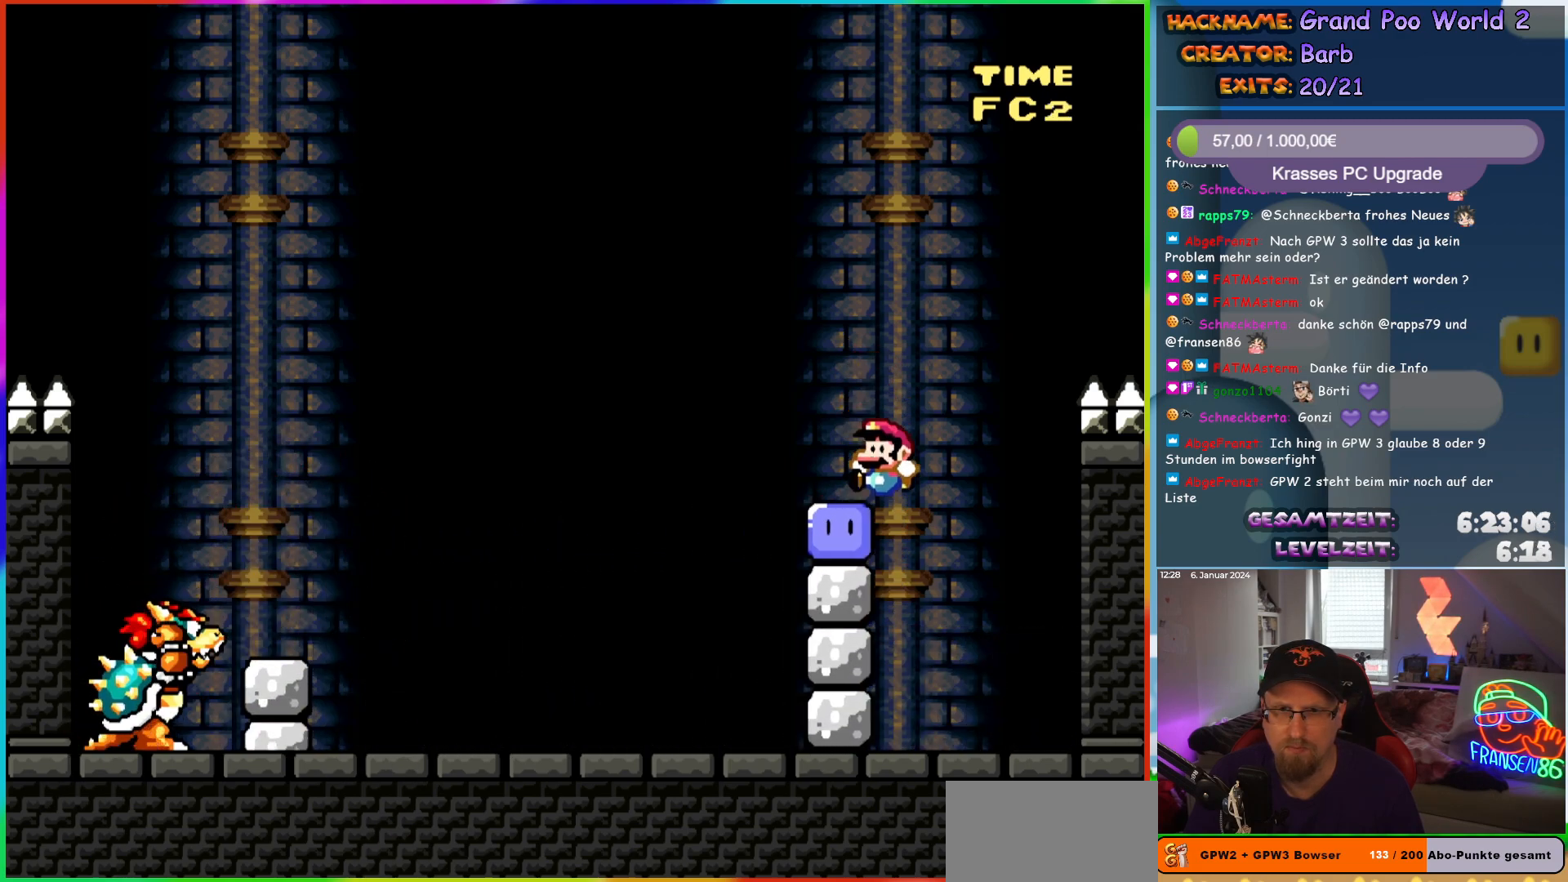
{"buttons": ["B", "Y", "DPAD_LEFT"], "events": [[83, "B", "down"], [100, "Y", "down"], [233, "Y", "up"], [250, "B", "up"], [317, "B", "down"], [317, "Y", "down"]]}
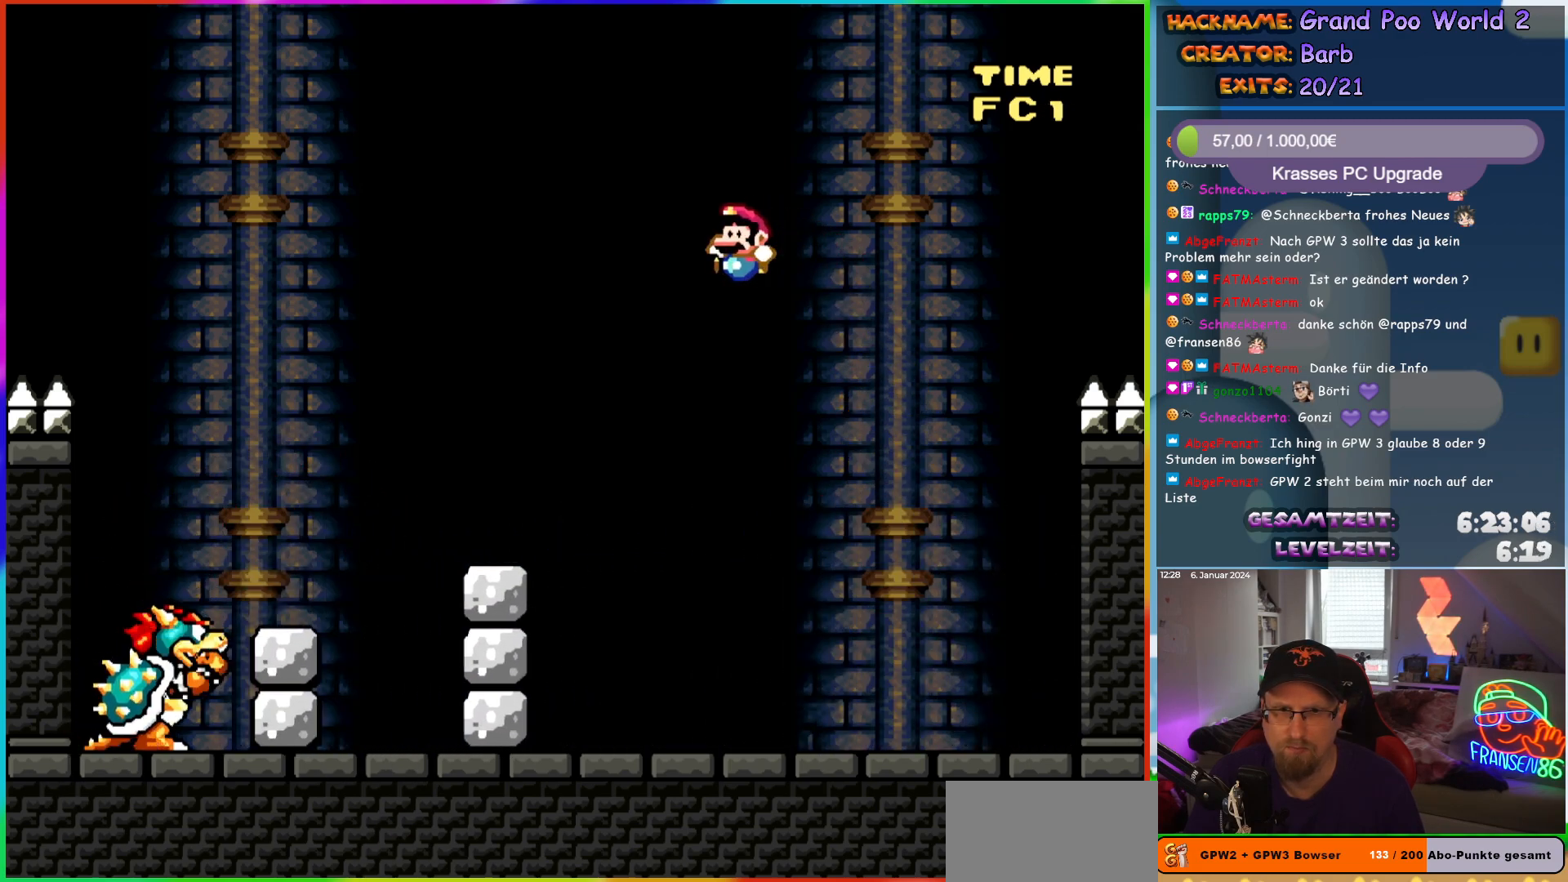
{"buttons": ["B", "Y"], "events": [[50, "DPAD_UP", "down"], [67, "B", "up"], [67, "DPAD_LEFT", "up"], [67, "DPAD_RIGHT", "down"], [67, "DPAD_UP", "up"], [333, "DPAD_RIGHT", "up"], [400, "B", "down"]]}
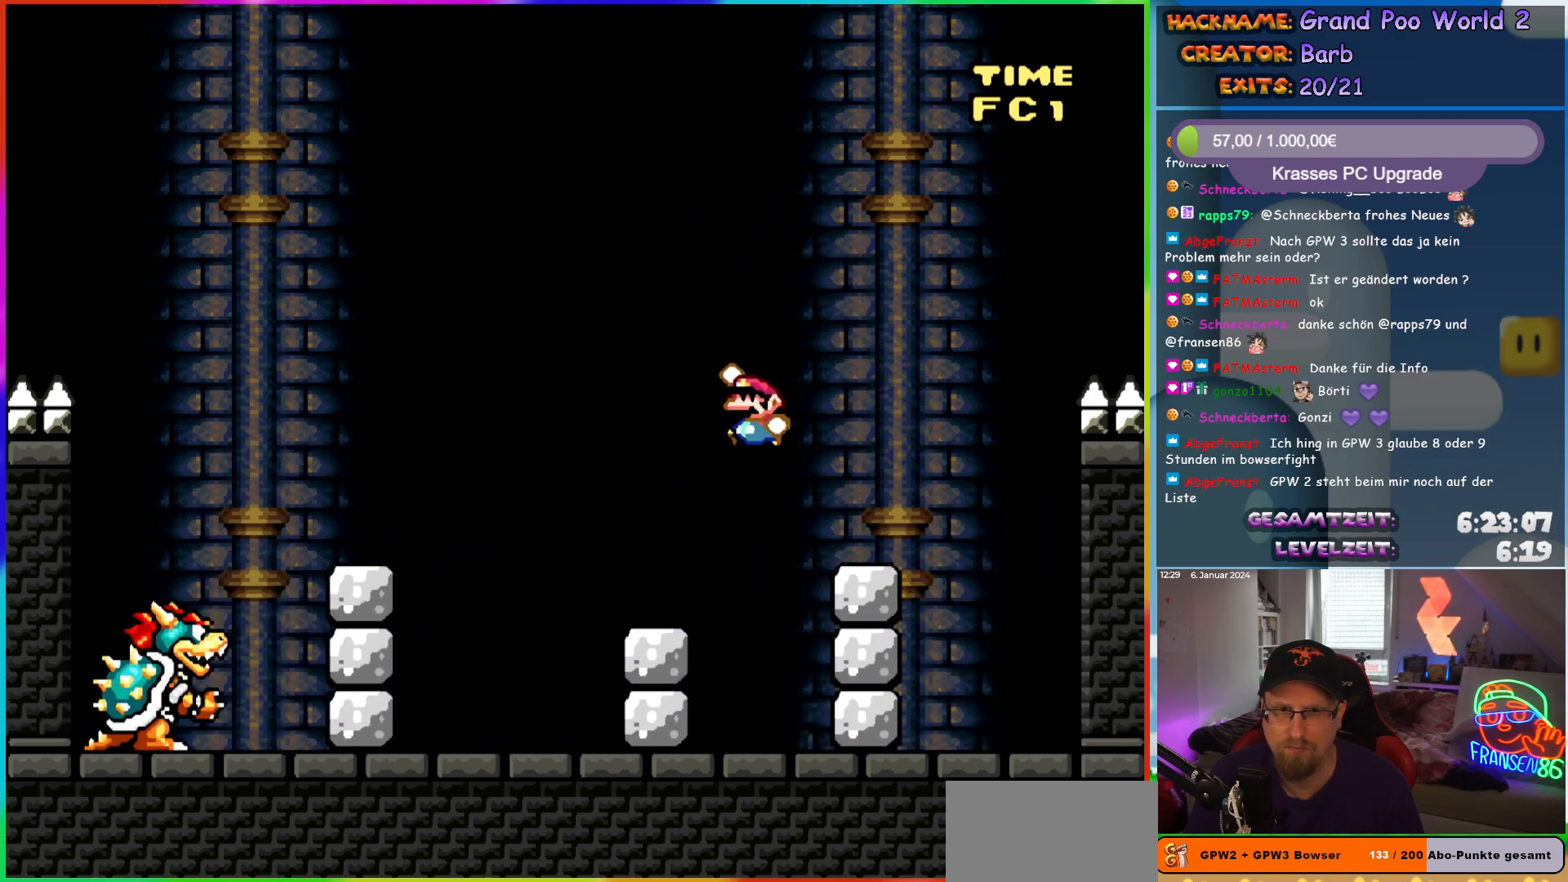
{"buttons": ["Y", "DPAD_RIGHT"], "events": [[17, "B", "up"], [17, "DPAD_LEFT", "down"], [67, "B", "down"], [350, "B", "up"], [350, "DPAD_LEFT", "up"], [383, "DPAD_RIGHT", "down"]]}
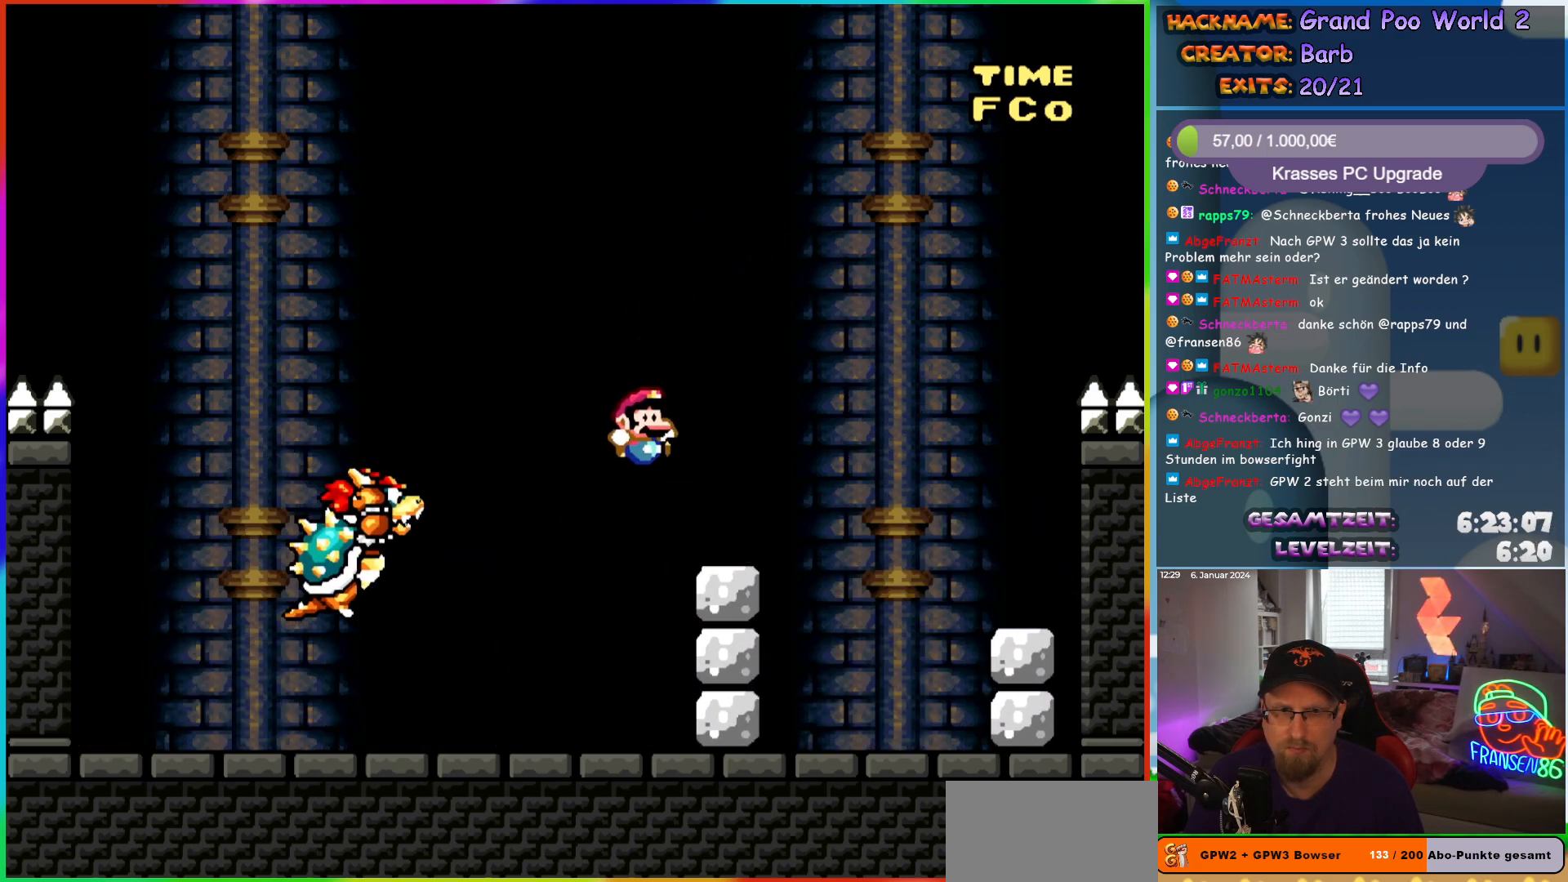
{"buttons": ["Y"], "events": [[33, "DPAD_RIGHT", "up"], [217, "DPAD_LEFT", "down"], [417, "DPAD_LEFT", "up"]]}
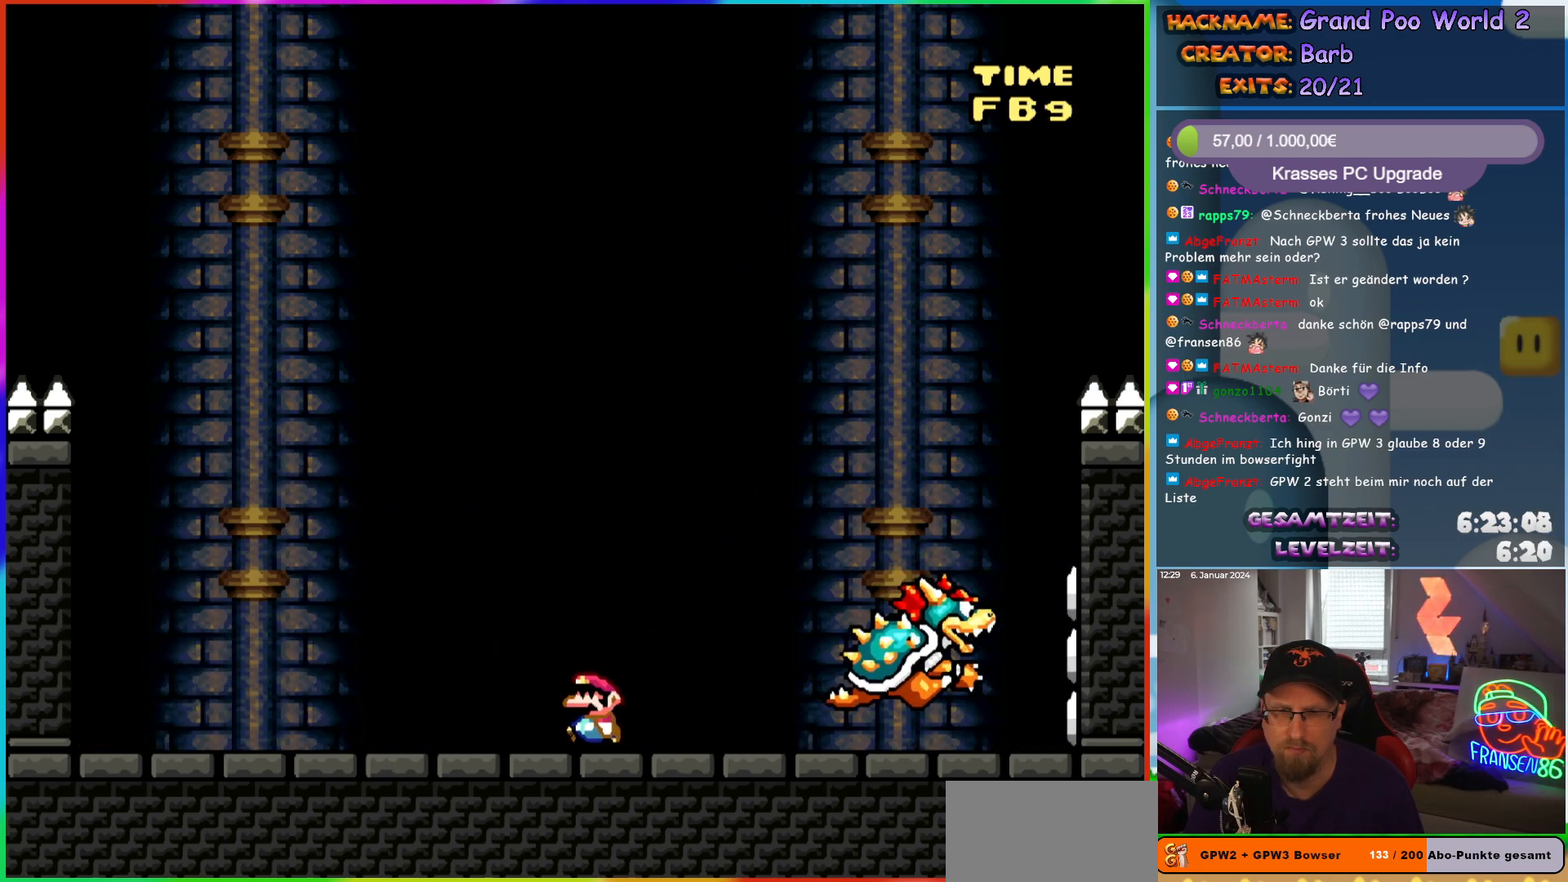
{"buttons": ["Y", "DPAD_LEFT"], "events": [[50, "DPAD_RIGHT", "down"], [133, "DPAD_RIGHT", "up"], [317, "DPAD_LEFT", "down"]]}
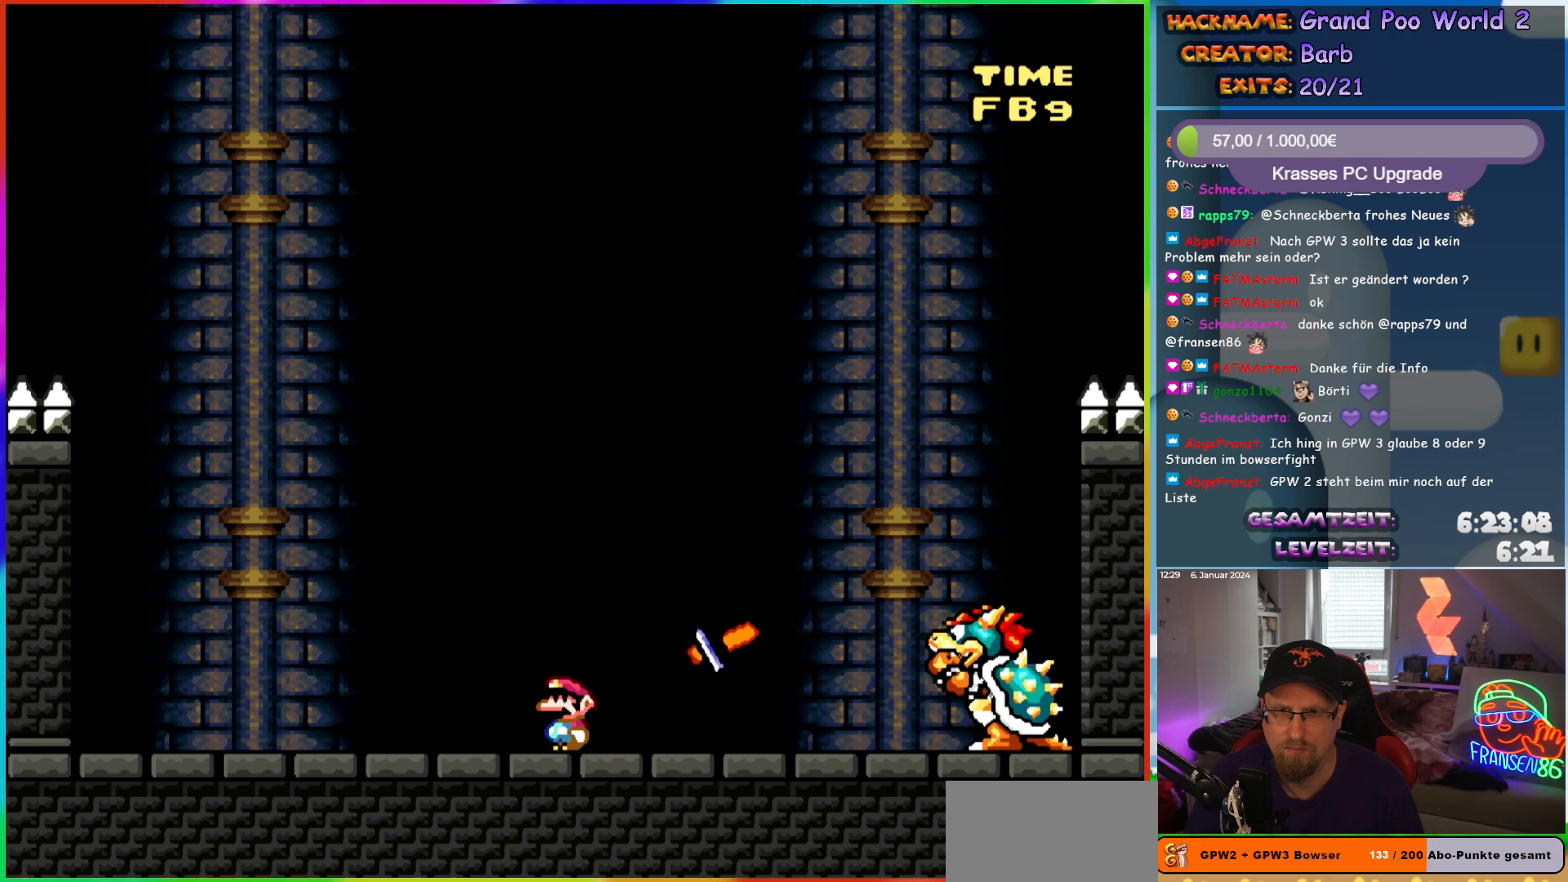
{"buttons": [], "events": [[100, "B", "down"], [317, "B", "up"], [367, "DPAD_LEFT", "up"], [500, "Y", "up"]]}
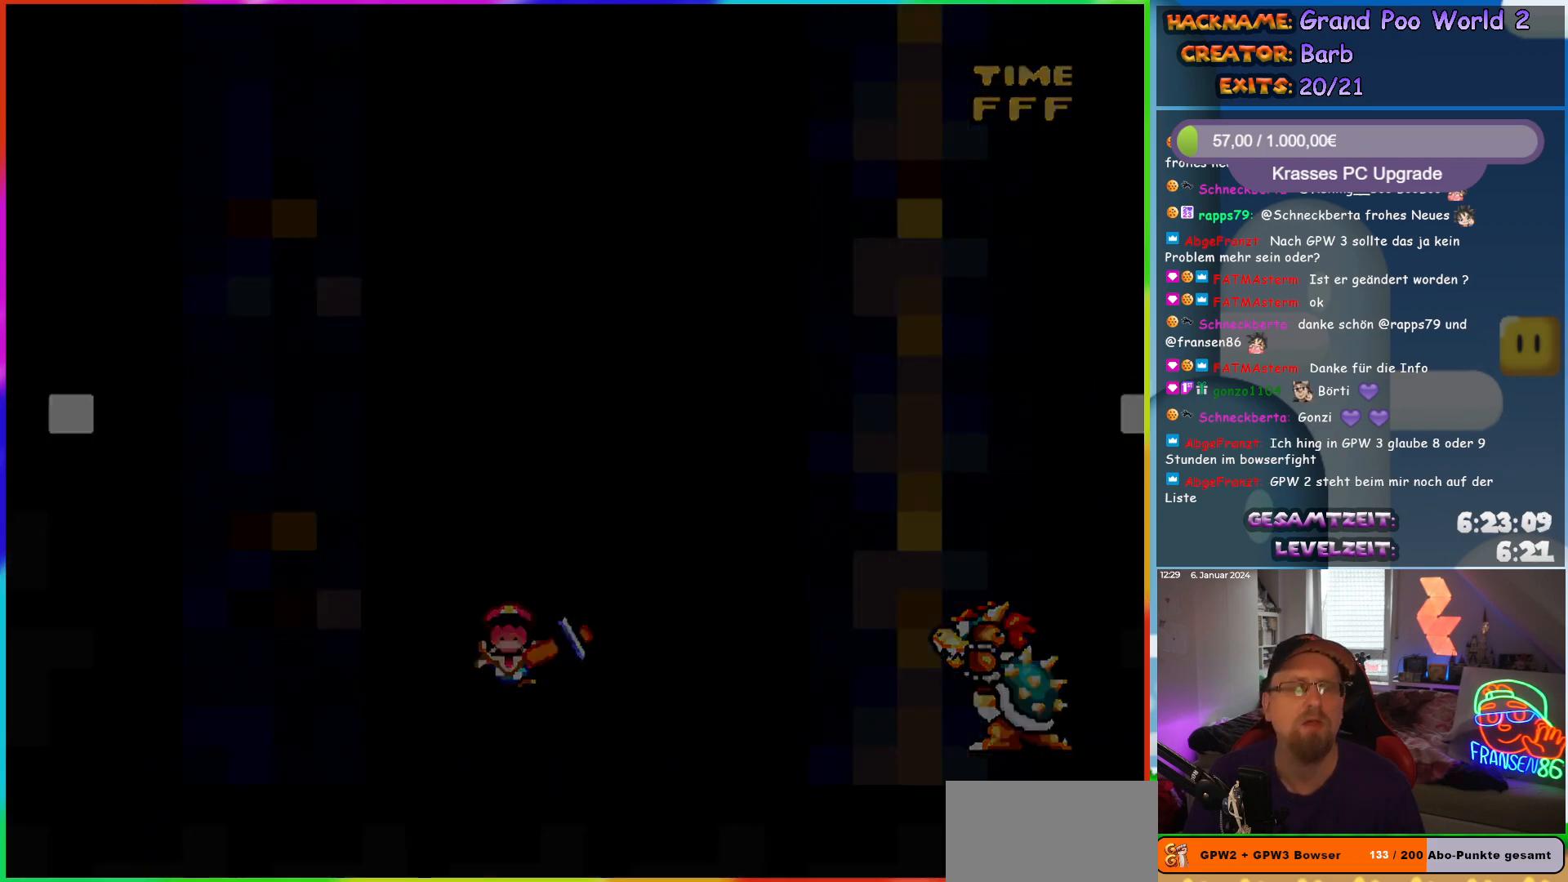
{"buttons": [], "events": []}